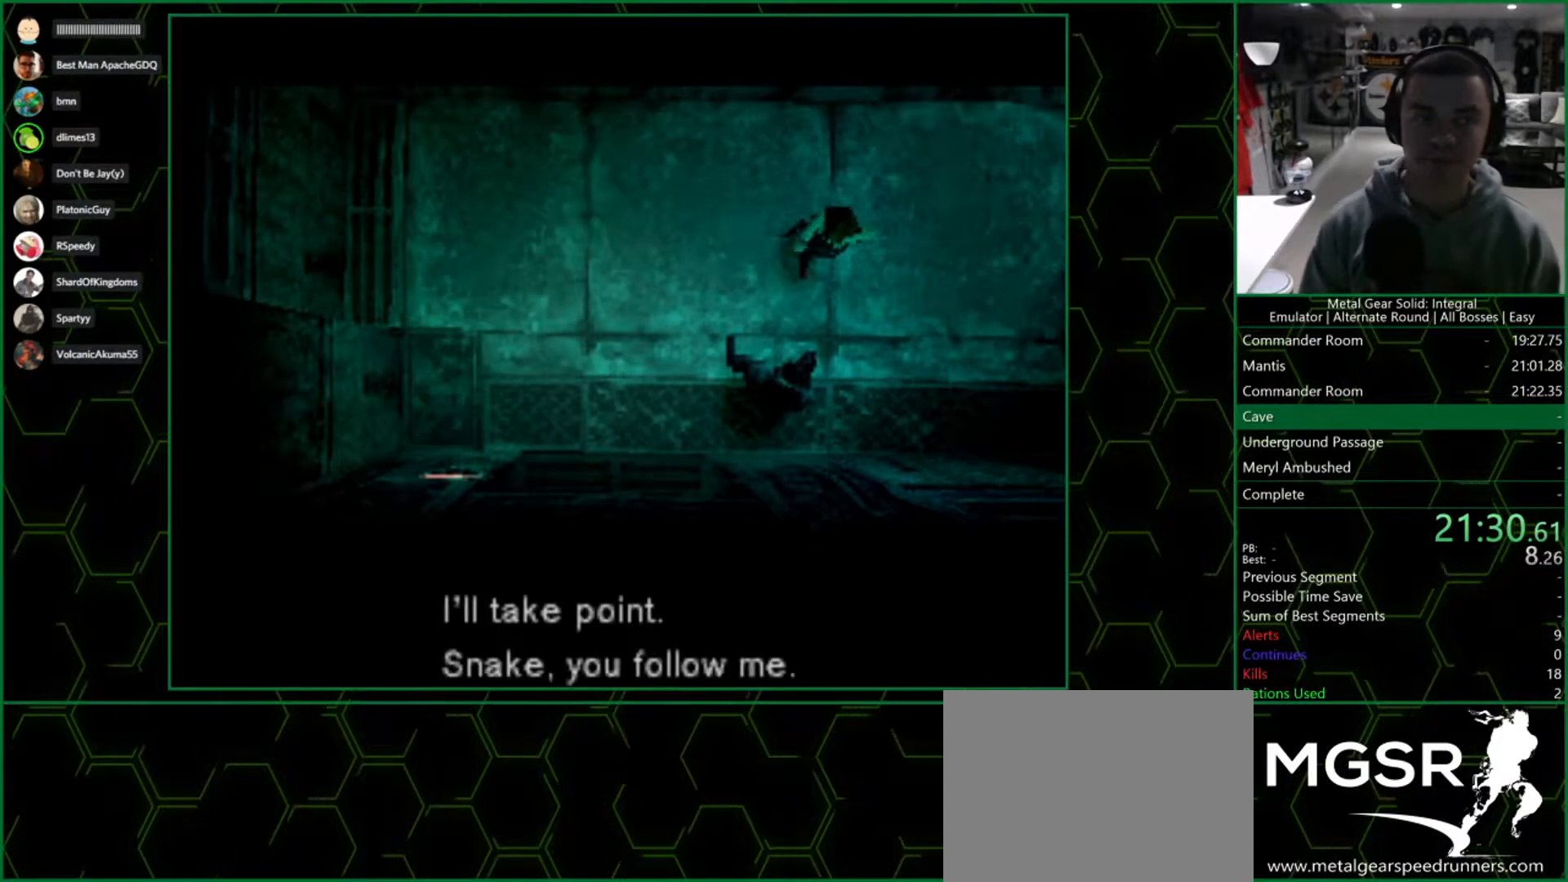
Gameplay with a controller (PlayStation layout); each line is a JSON object with the inputs held at the frame after it. "events" lists button and stick changes between this image and that frame as [ms after this image, input, new state], when the widget could be followed in between. Not read: L1 R1.
{"buttons": ["DPAD_UP", "DPAD_RIGHT"], "left_stick": "center", "right_stick": "center", "events": []}
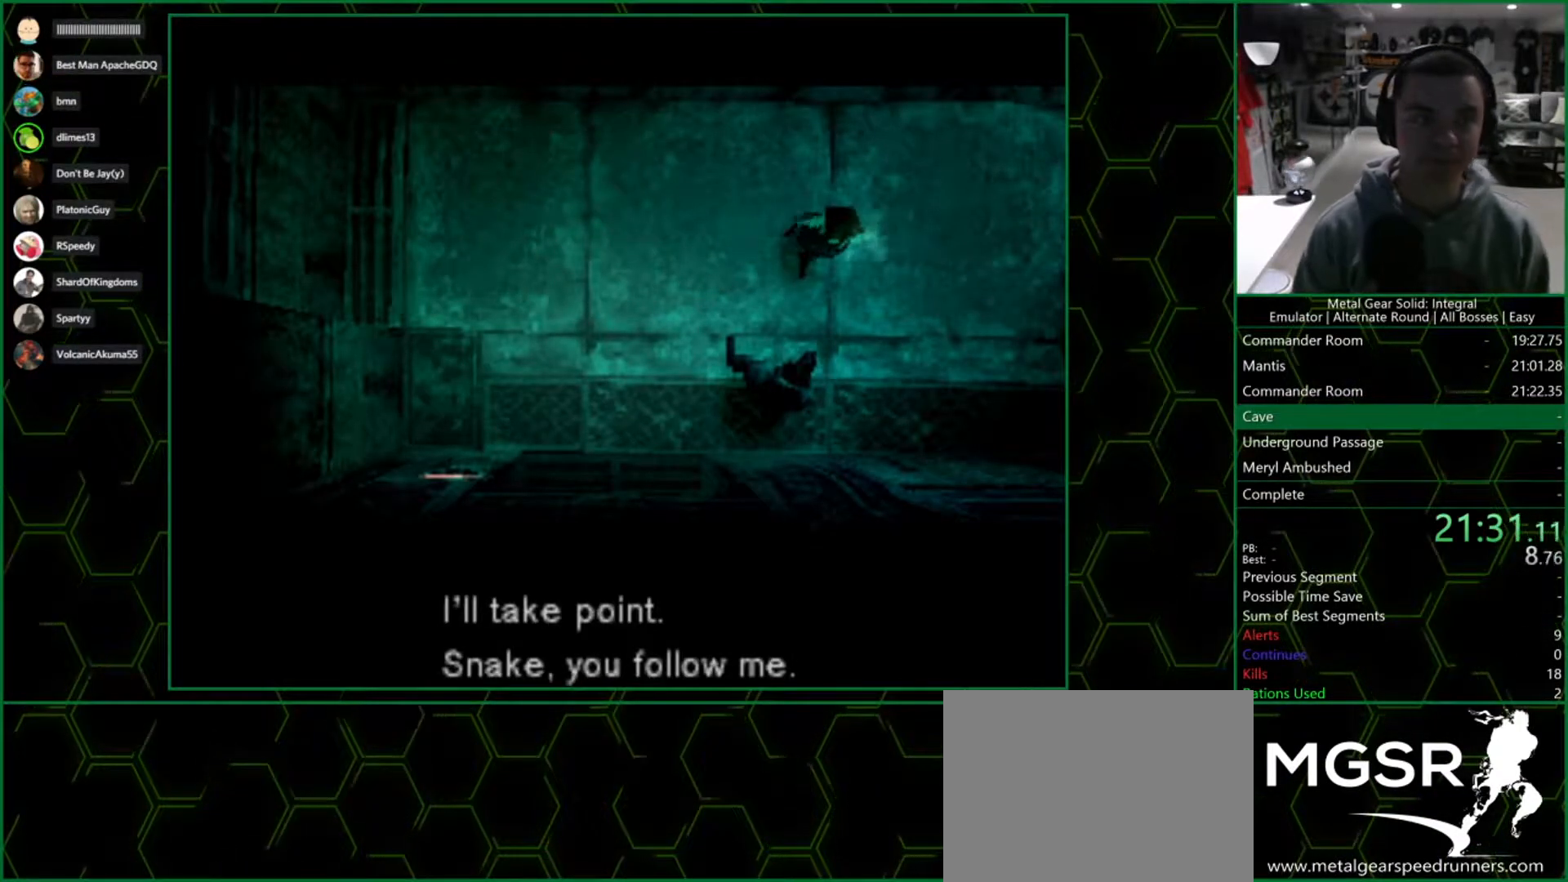
{"buttons": ["DPAD_UP", "DPAD_RIGHT"], "left_stick": "center", "right_stick": "center", "events": []}
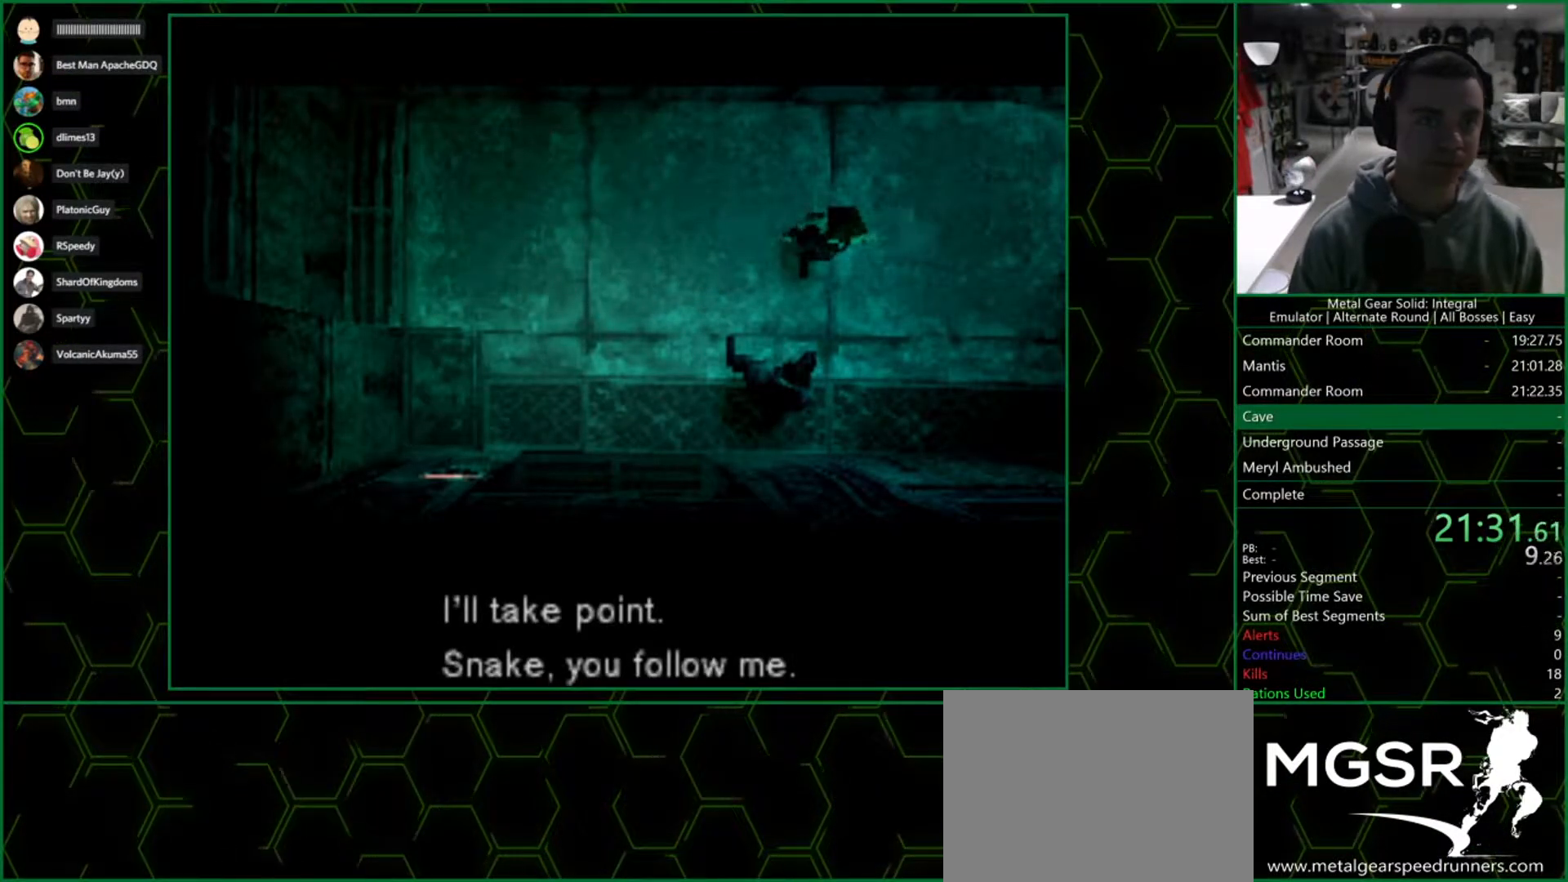
{"buttons": ["DPAD_UP", "DPAD_RIGHT"], "left_stick": "center", "right_stick": "center", "events": []}
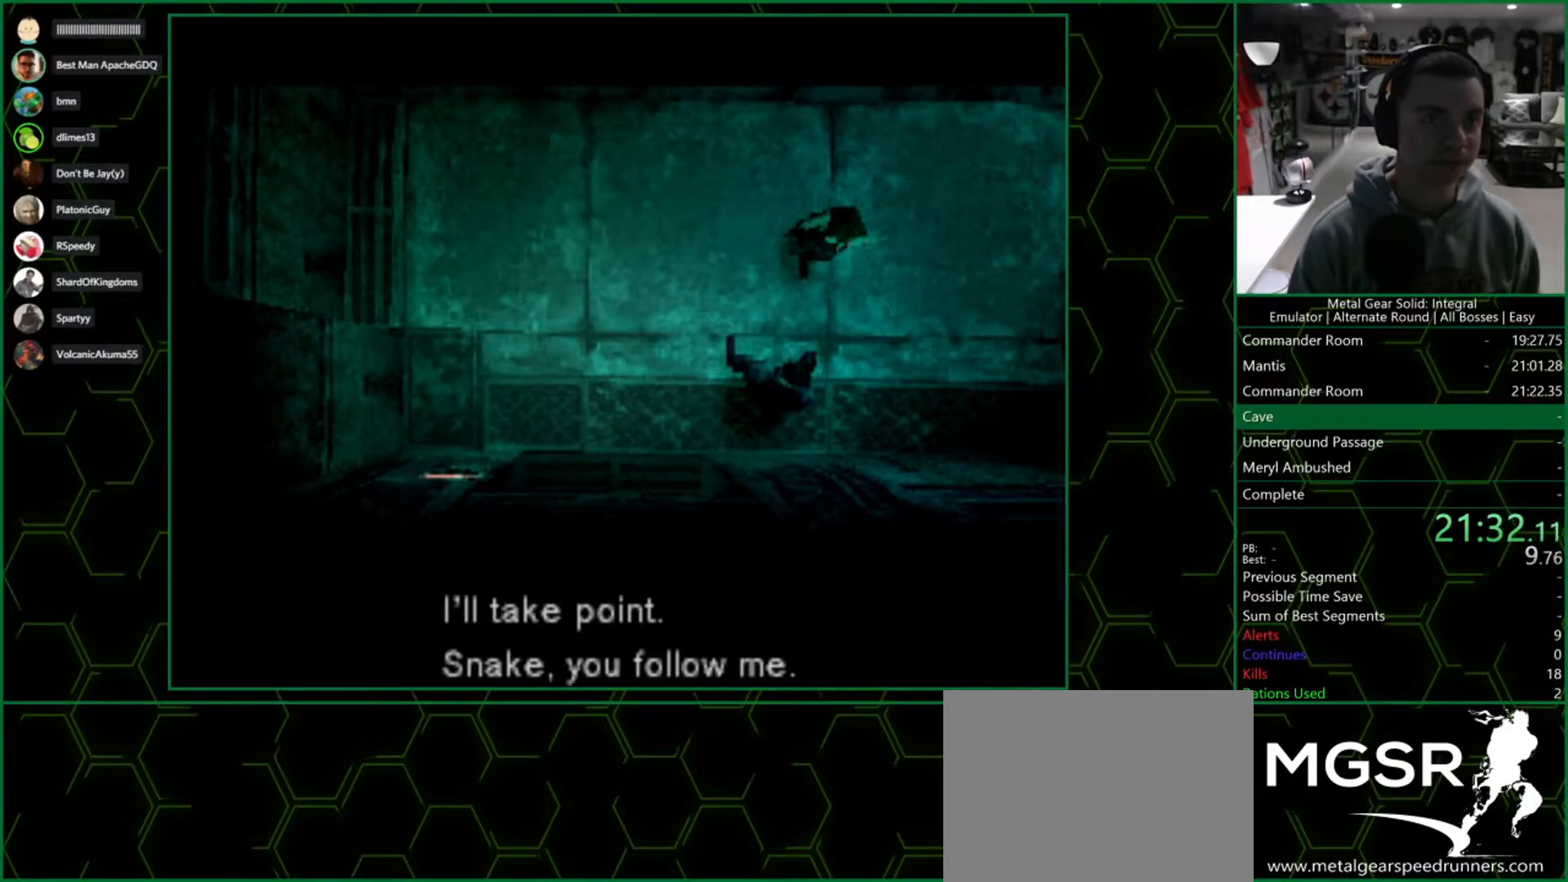
{"buttons": ["DPAD_UP", "DPAD_RIGHT"], "left_stick": "center", "right_stick": "center", "events": []}
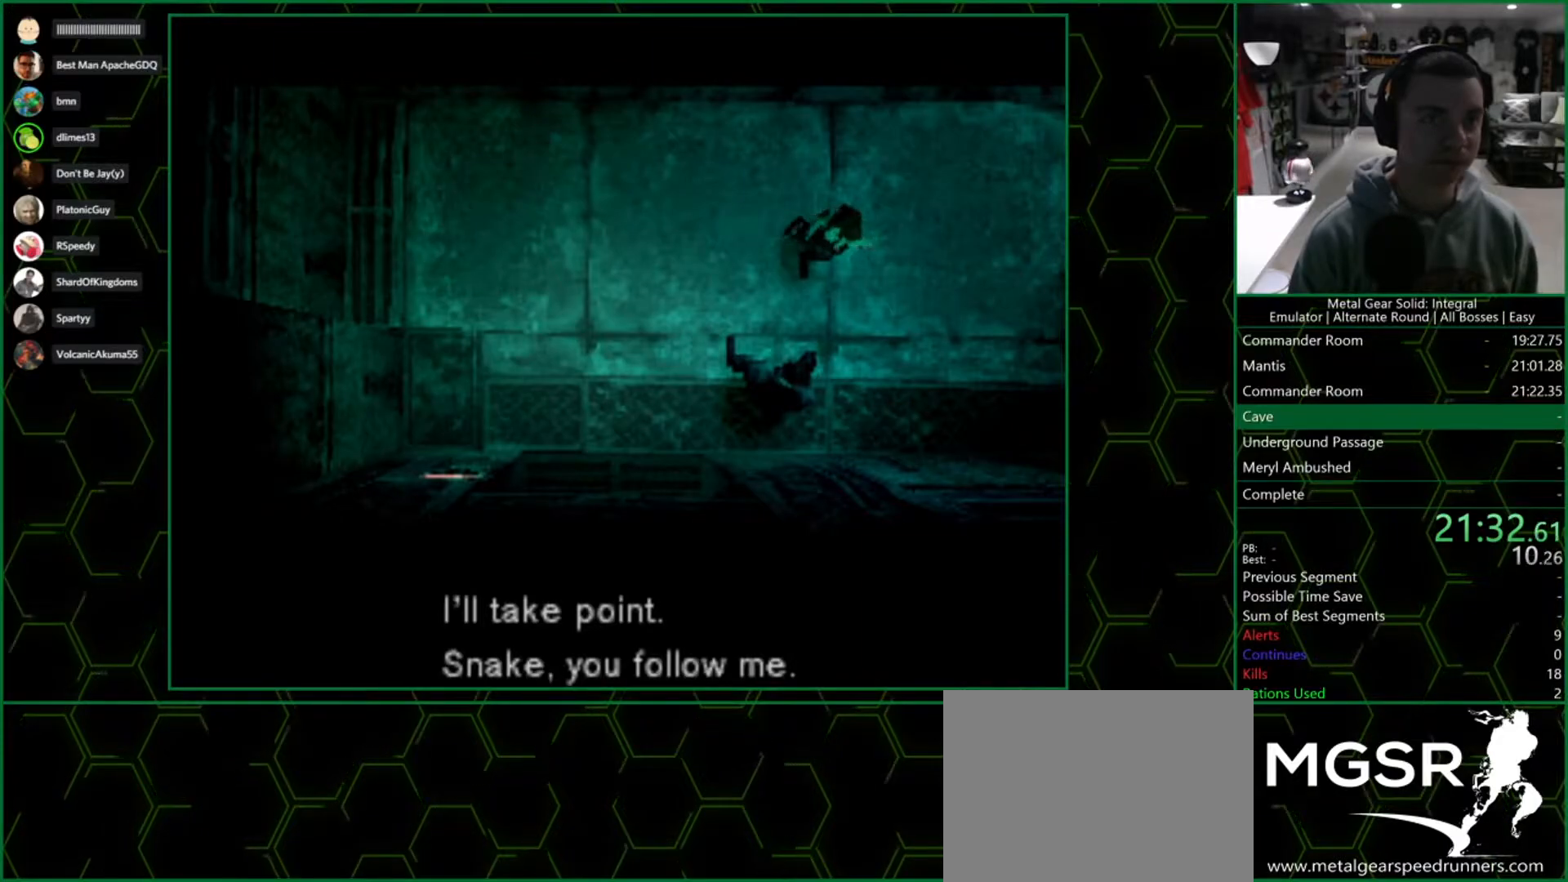
{"buttons": ["DPAD_UP", "DPAD_RIGHT"], "left_stick": "center", "right_stick": "center", "events": []}
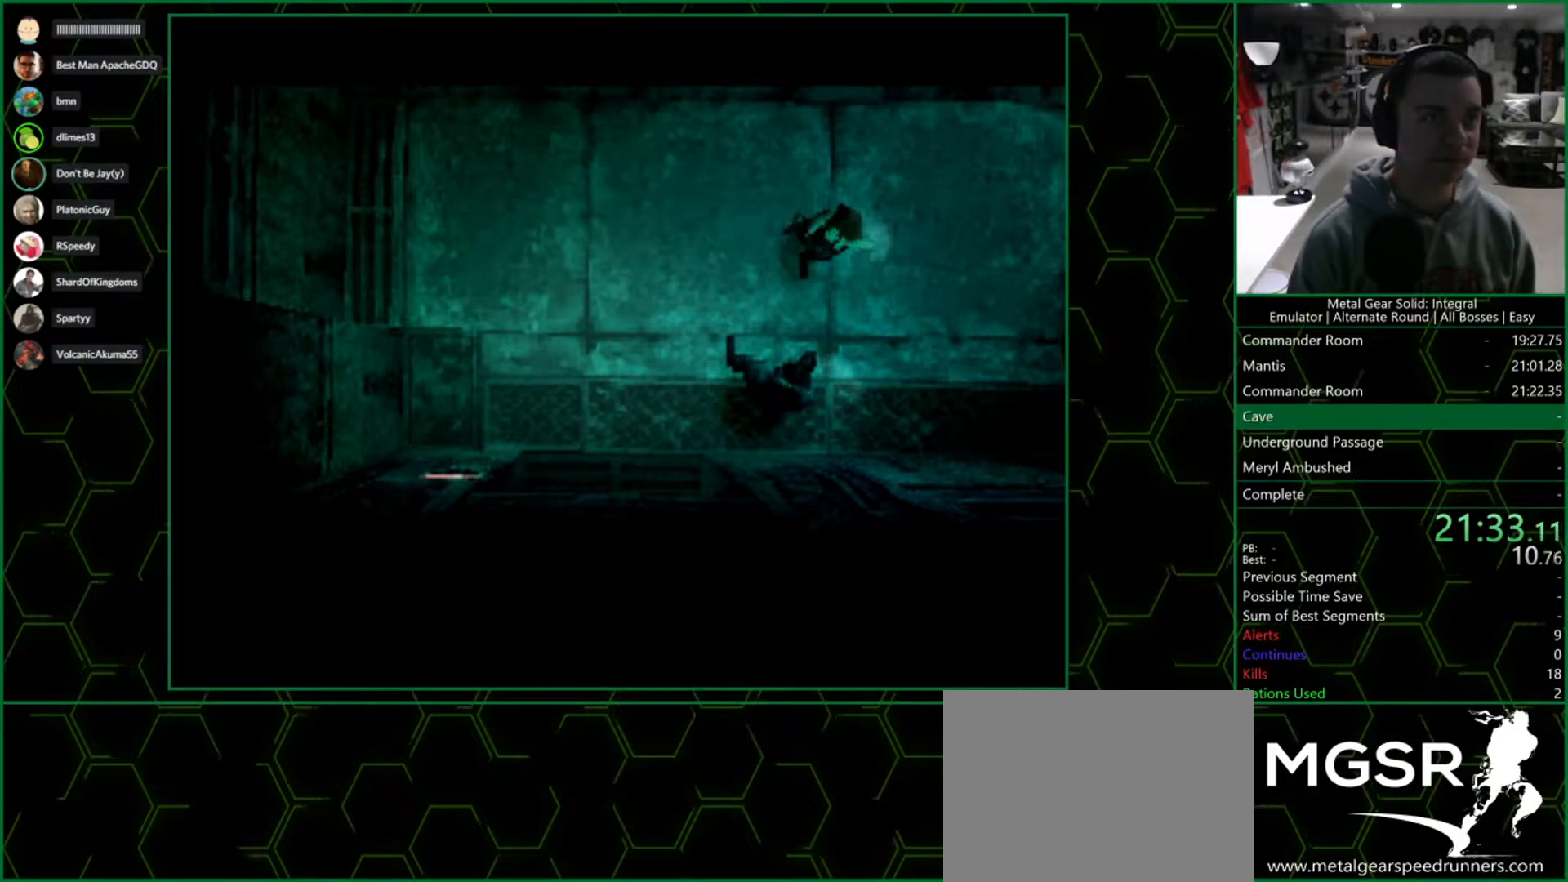
{"buttons": ["DPAD_UP", "DPAD_RIGHT"], "left_stick": "center", "right_stick": "center"}
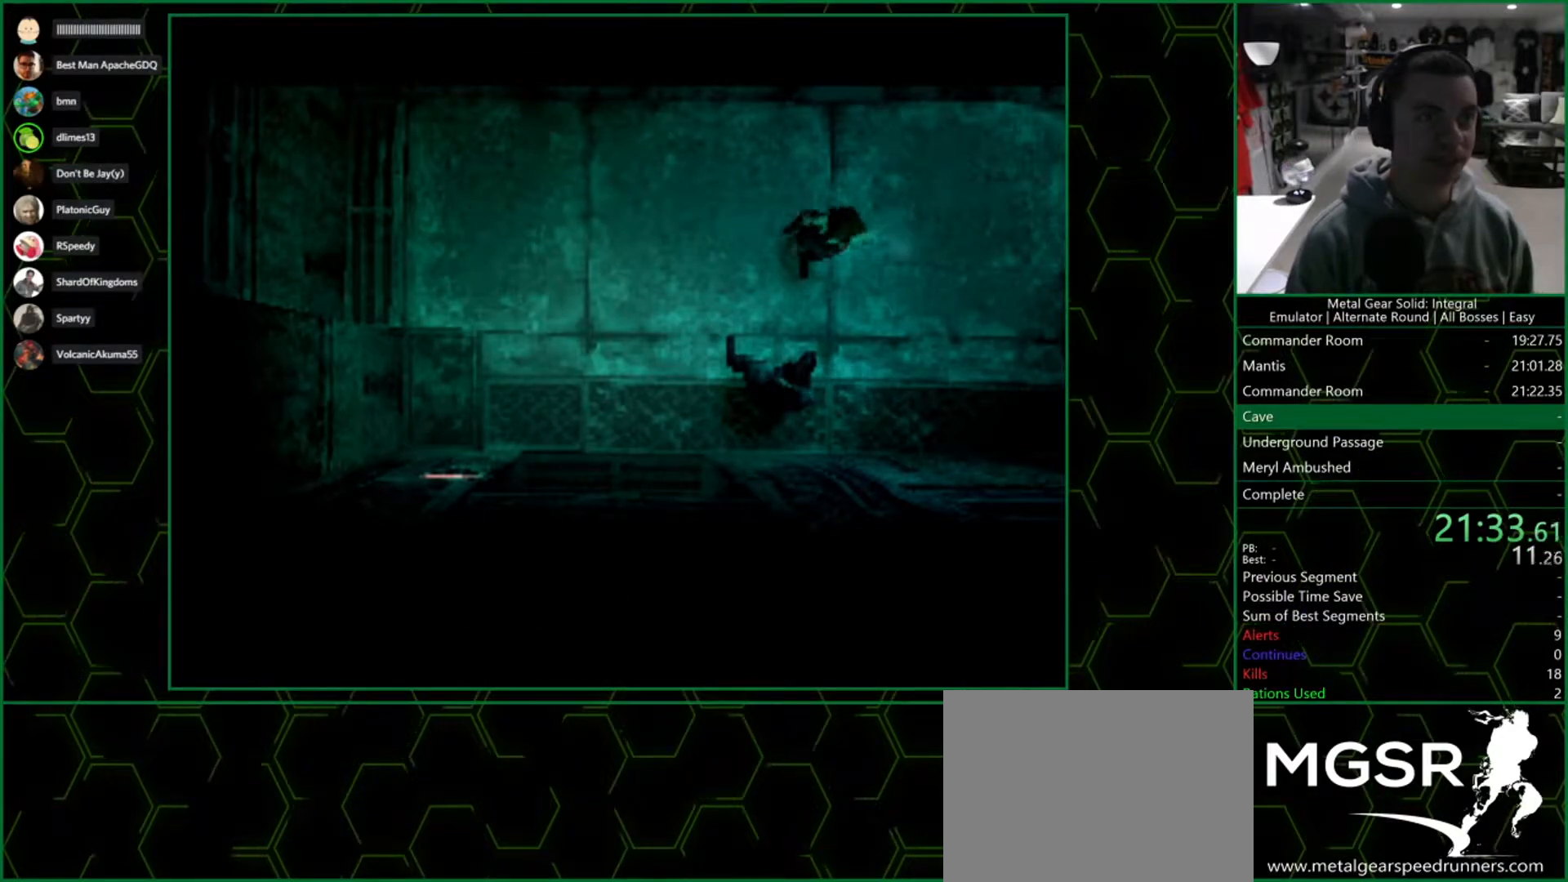
{"buttons": ["DPAD_UP", "DPAD_RIGHT"], "left_stick": "center", "right_stick": "center"}
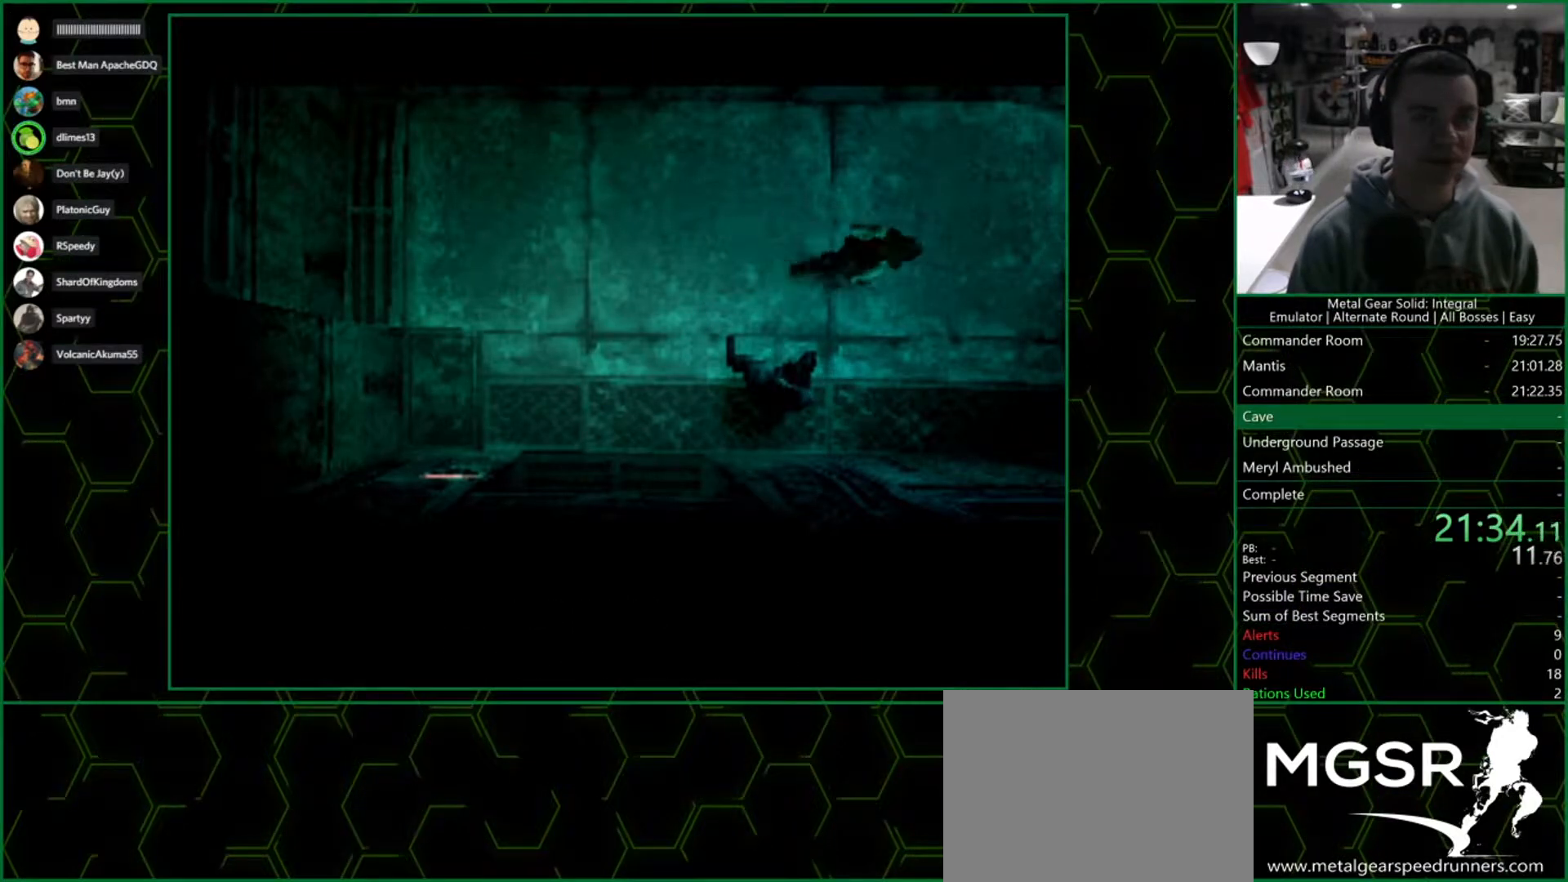
{"buttons": ["DPAD_UP", "DPAD_RIGHT"], "left_stick": "center", "right_stick": "center", "events": []}
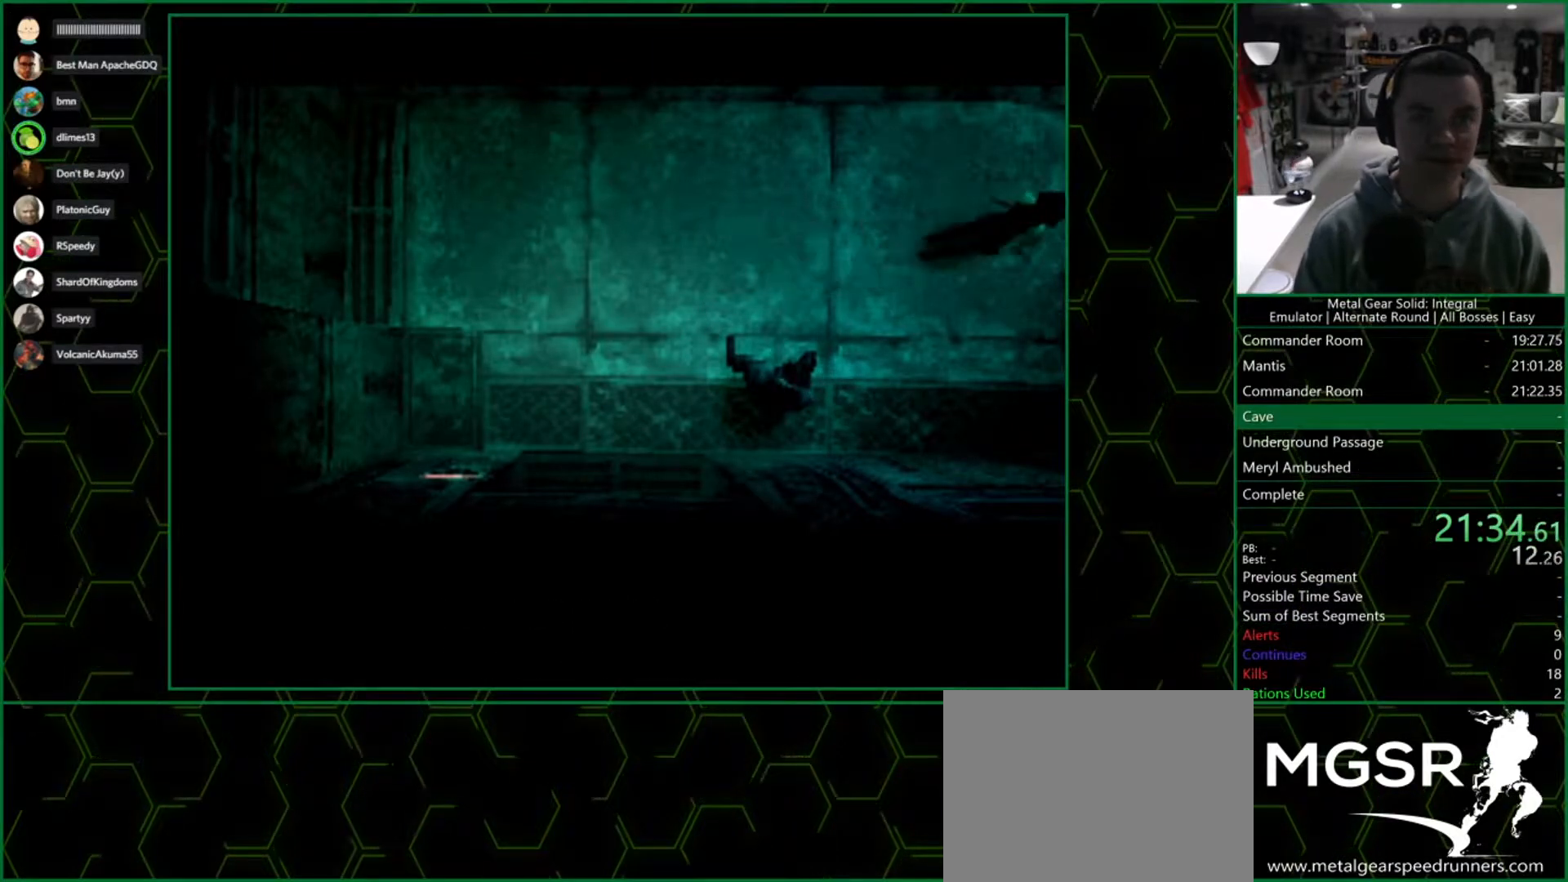
{"buttons": ["DPAD_UP", "DPAD_RIGHT"], "left_stick": "center", "right_stick": "center", "events": []}
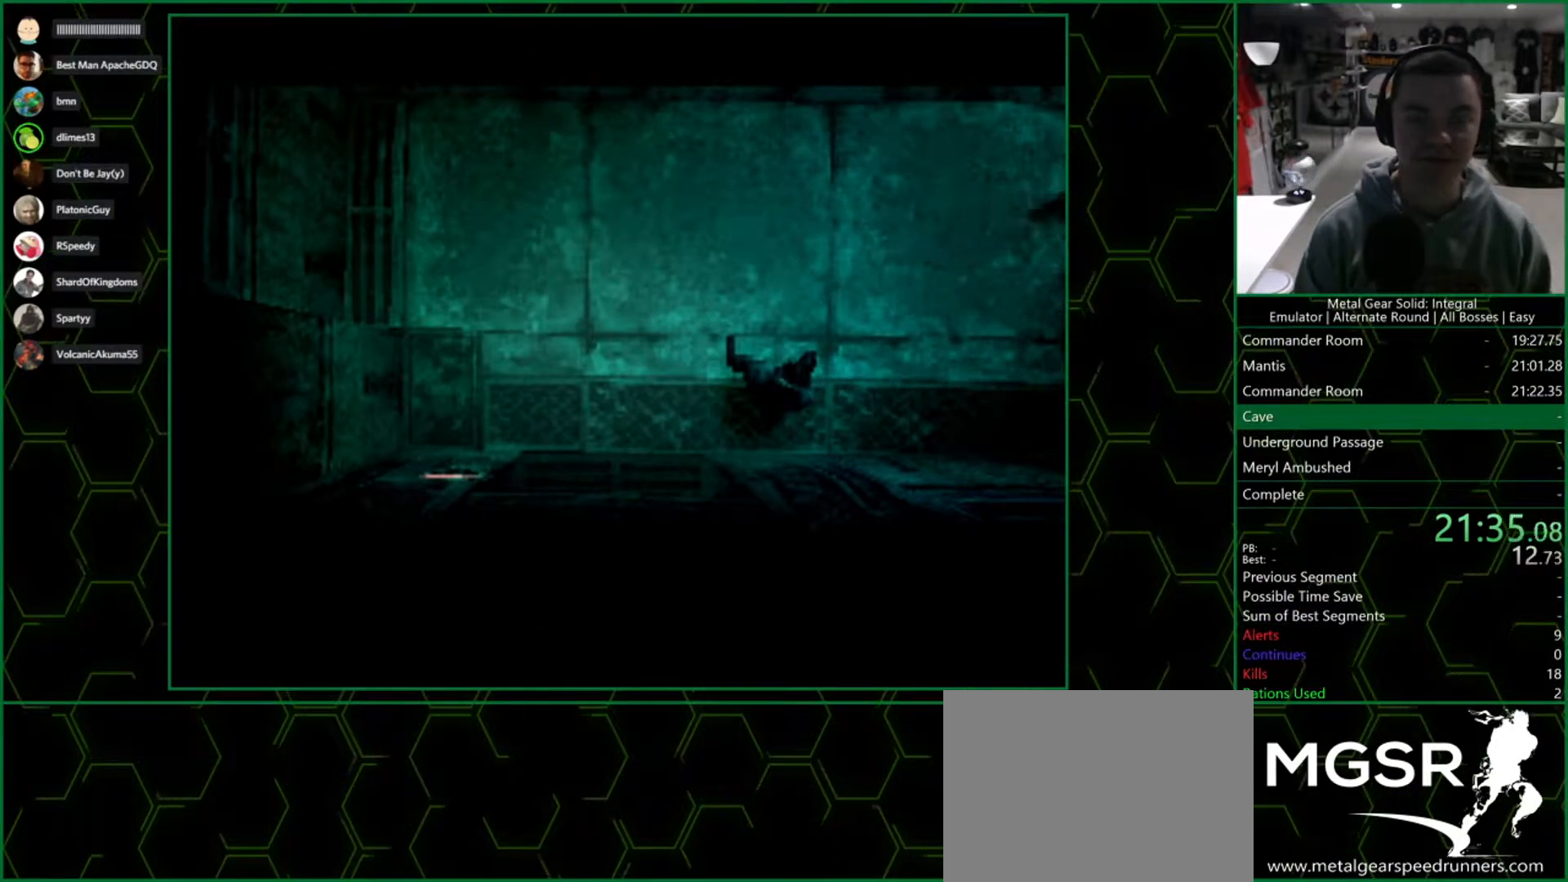
{"buttons": ["DPAD_UP", "DPAD_RIGHT"], "left_stick": "center", "right_stick": "center", "events": []}
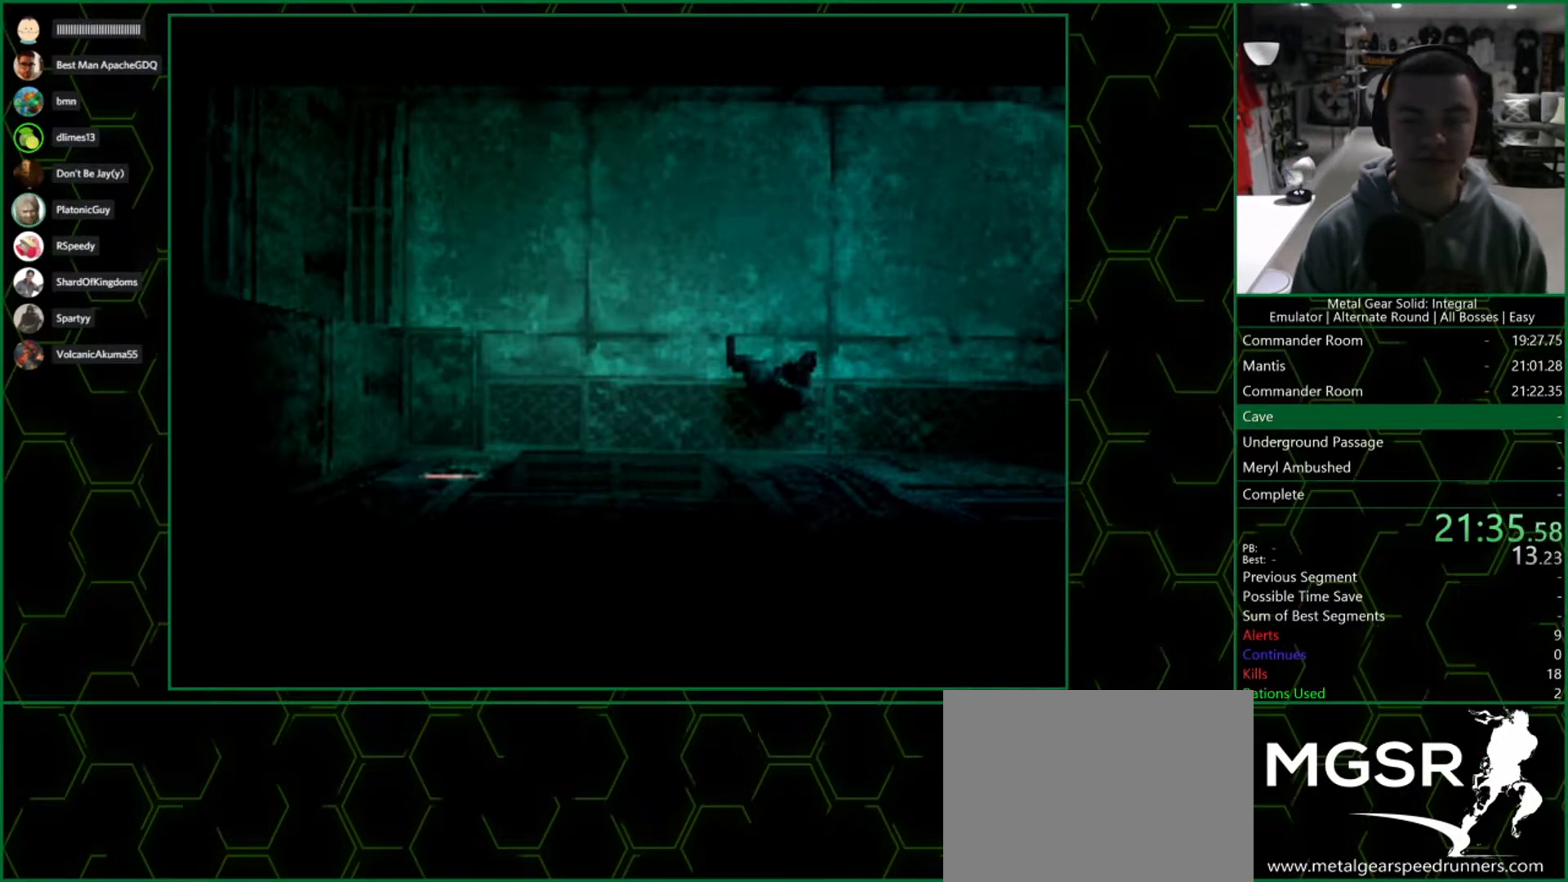
{"buttons": ["DPAD_UP", "DPAD_RIGHT"], "left_stick": "center", "right_stick": "center", "events": []}
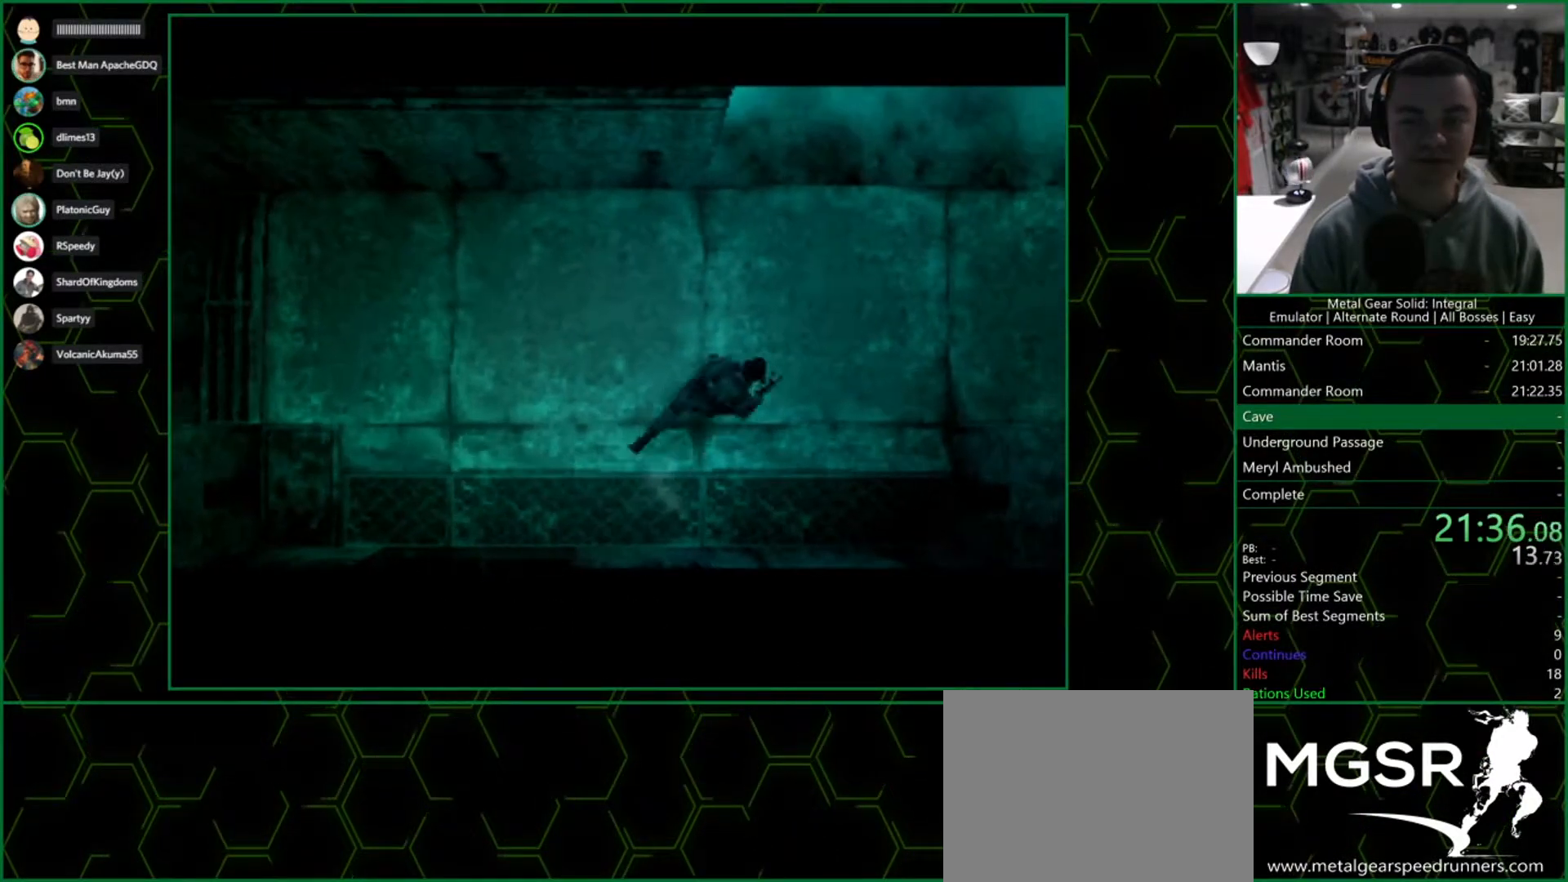
{"buttons": ["DPAD_UP"], "left_stick": "center", "right_stick": "center", "events": [[50, "DPAD_RIGHT", "up"]]}
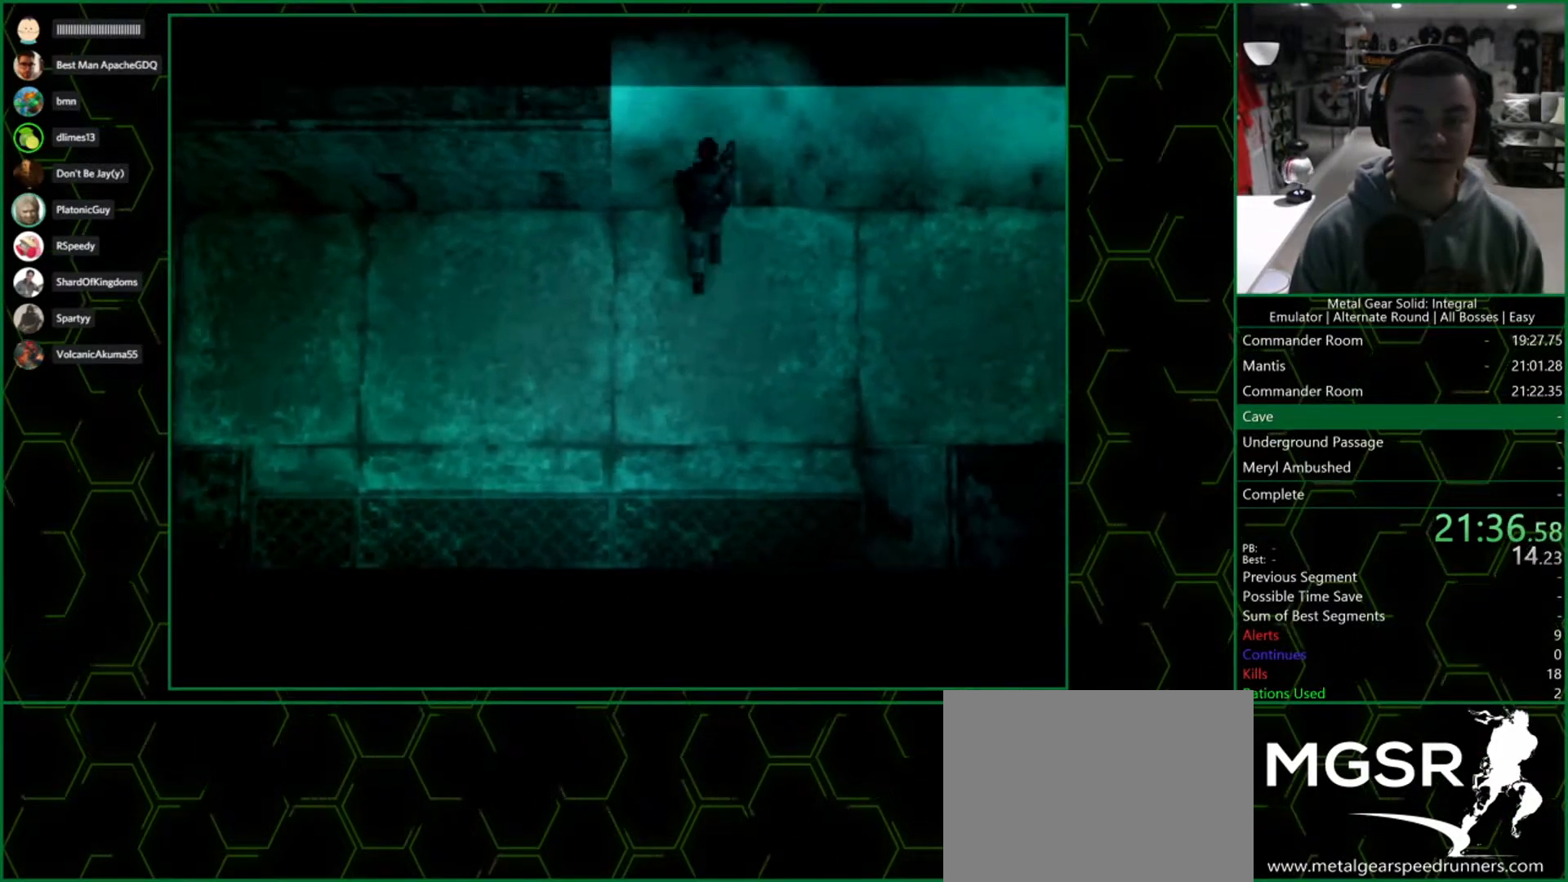
{"buttons": ["DPAD_UP"], "left_stick": "center", "right_stick": "center", "events": []}
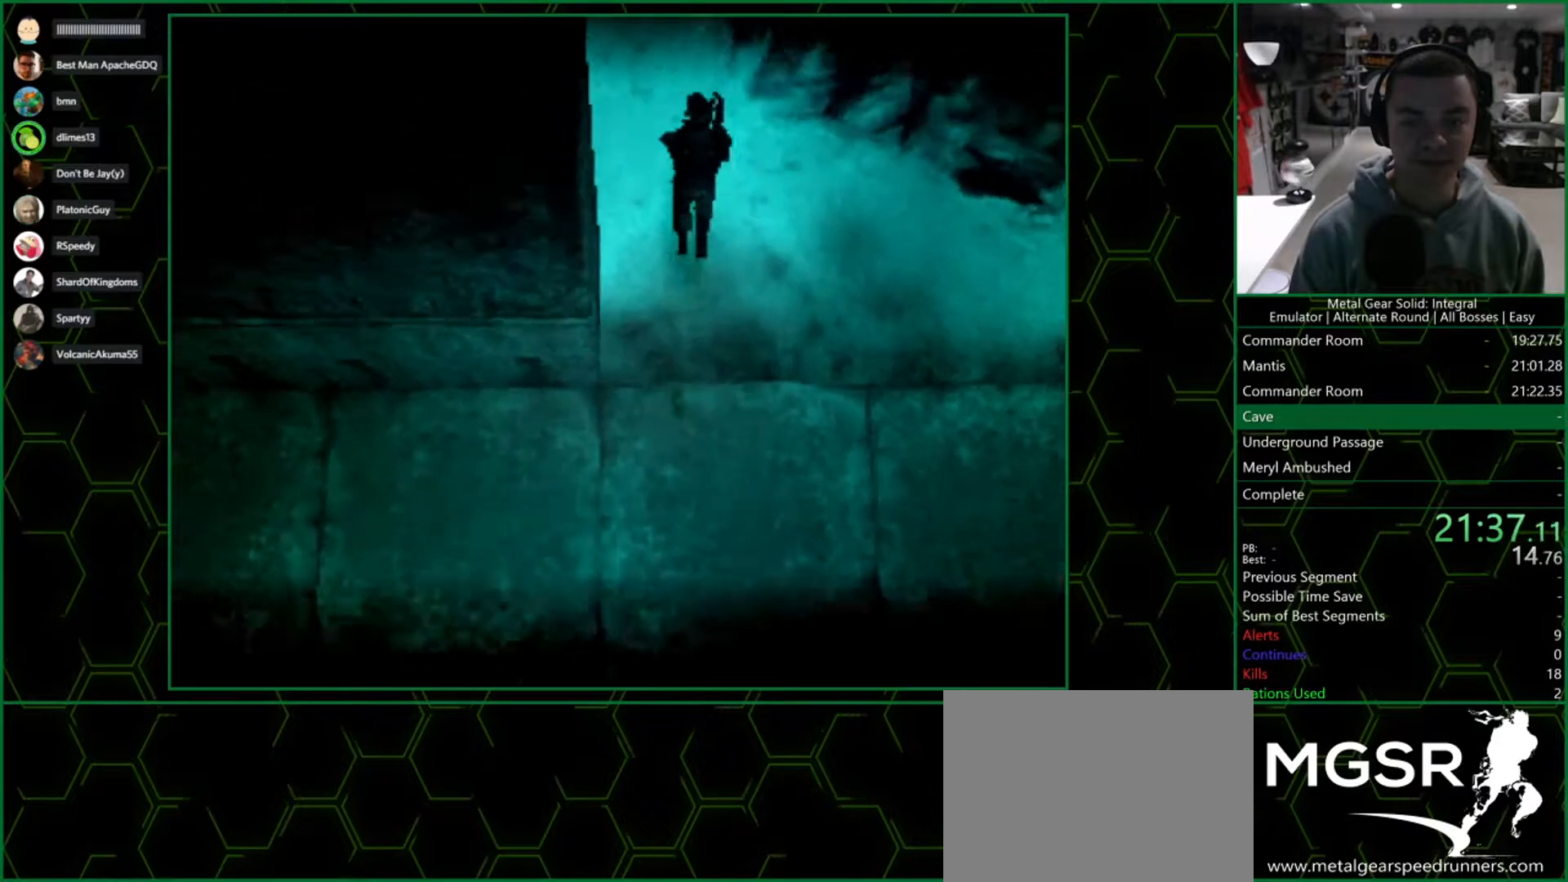
{"buttons": ["DPAD_UP"], "left_stick": "center", "right_stick": "center", "events": []}
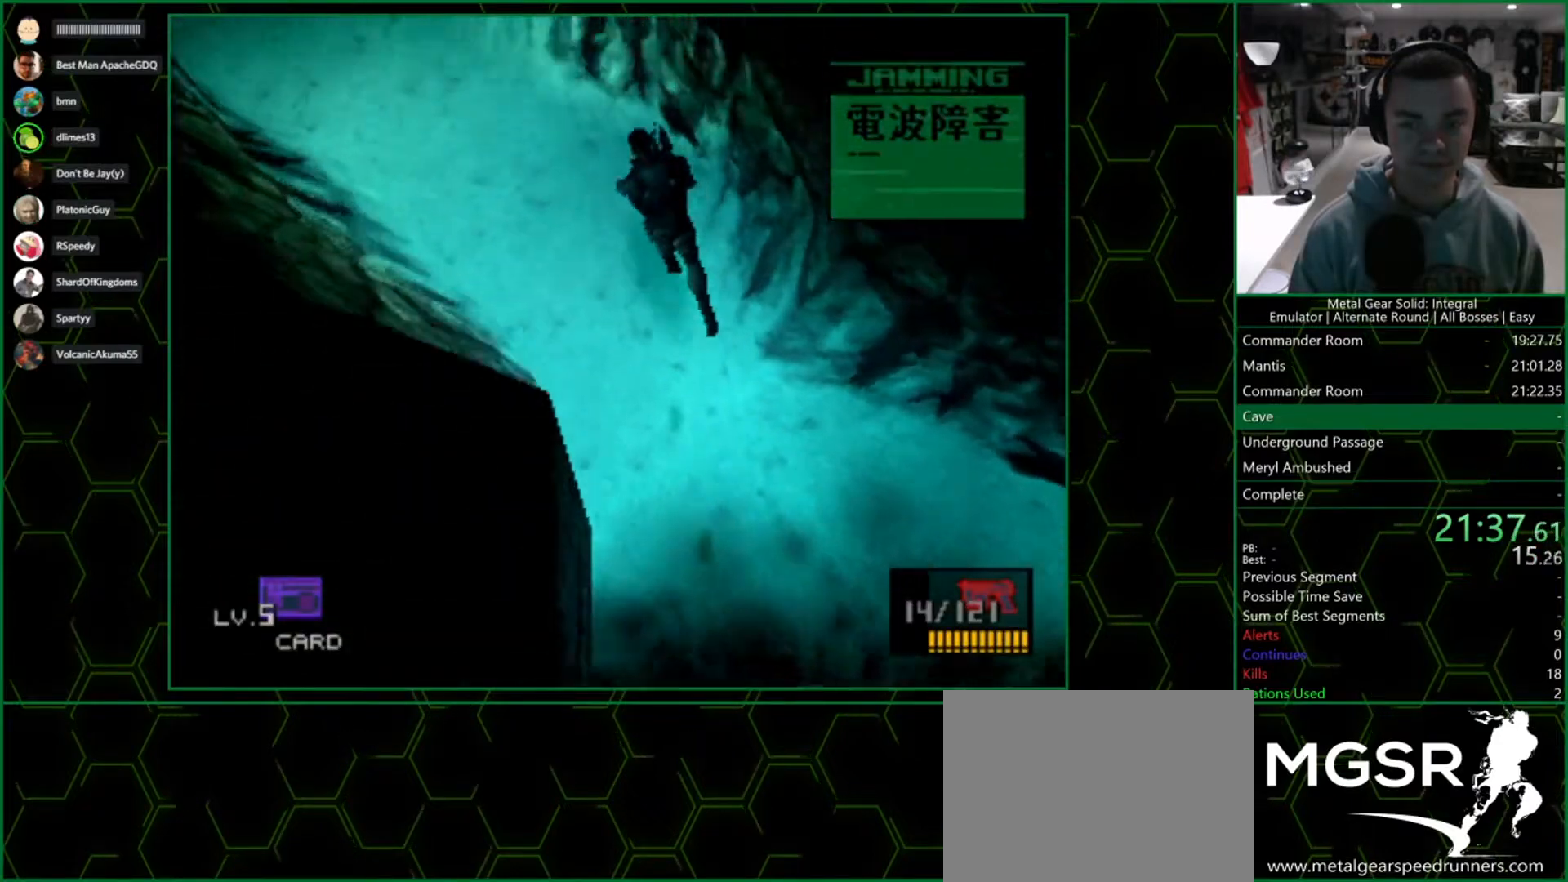
{"buttons": ["DPAD_UP"], "left_stick": "center", "right_stick": "center", "events": []}
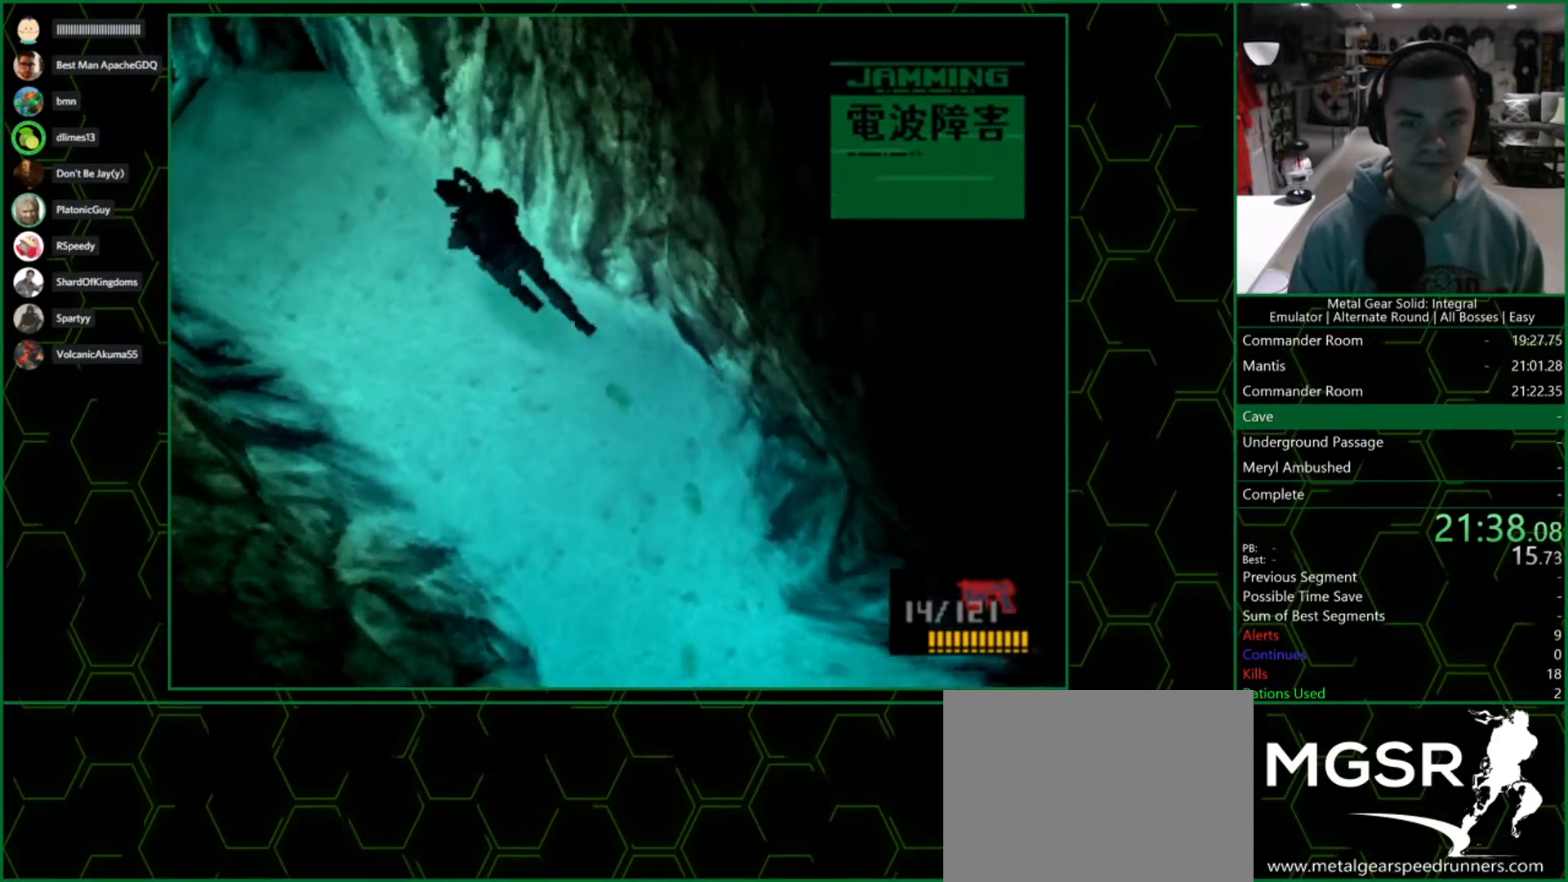
{"buttons": ["DPAD_LEFT"], "left_stick": "center", "right_stick": "center", "events": [[83, "DPAD_LEFT", "down"], [167, "DPAD_UP", "up"], [367, "CROSS", "down"], [450, "CROSS", "up"]]}
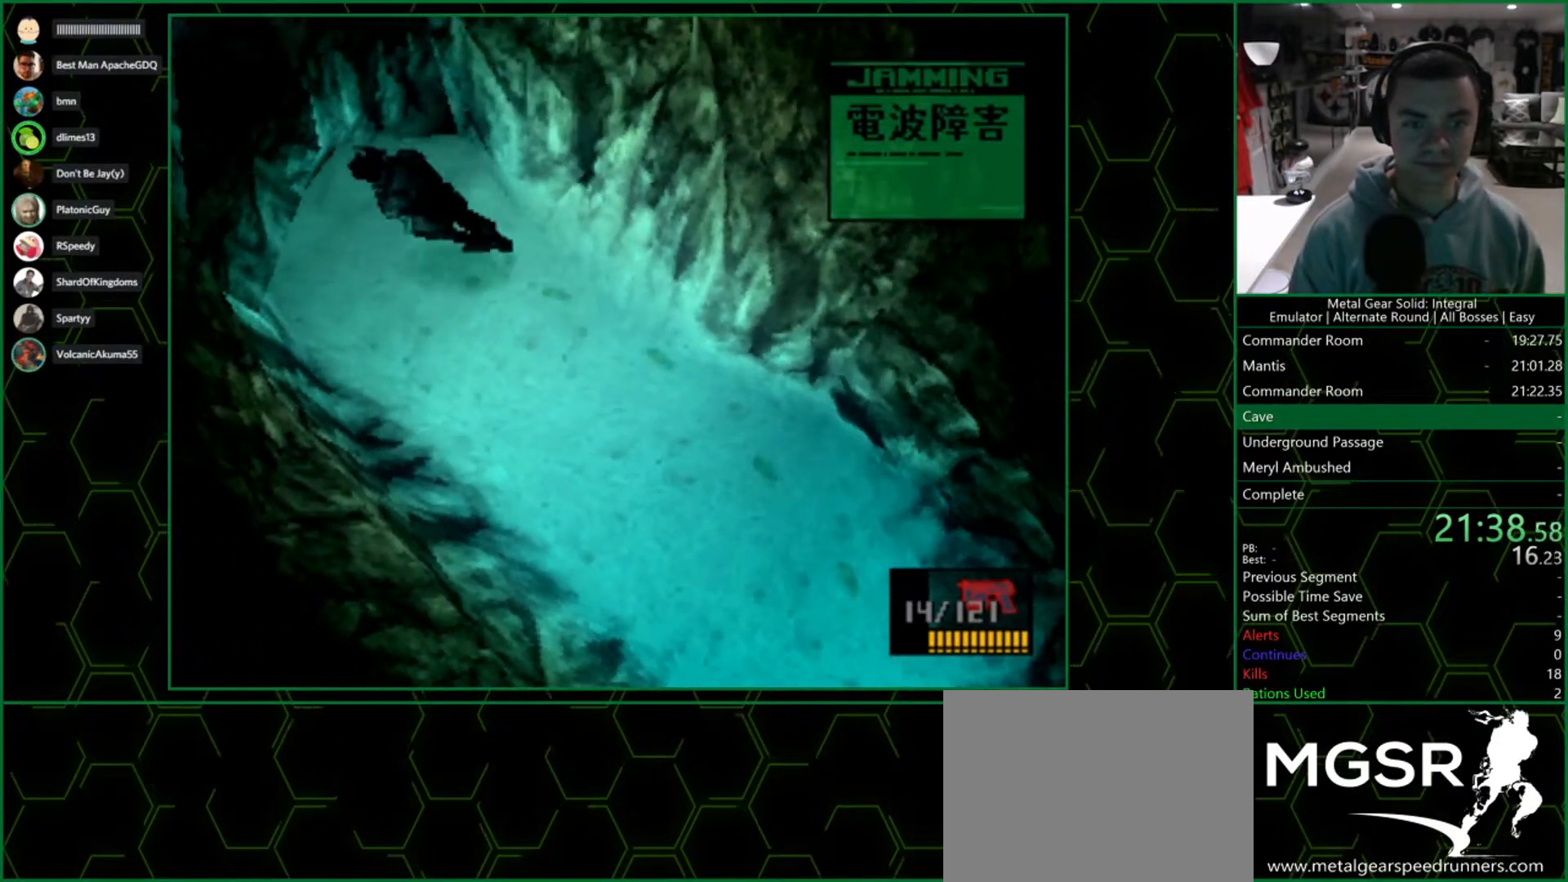
{"buttons": ["DPAD_DOWN"], "left_stick": "center", "right_stick": "center", "events": [[217, "DPAD_LEFT", "up"], [467, "DPAD_DOWN", "down"]]}
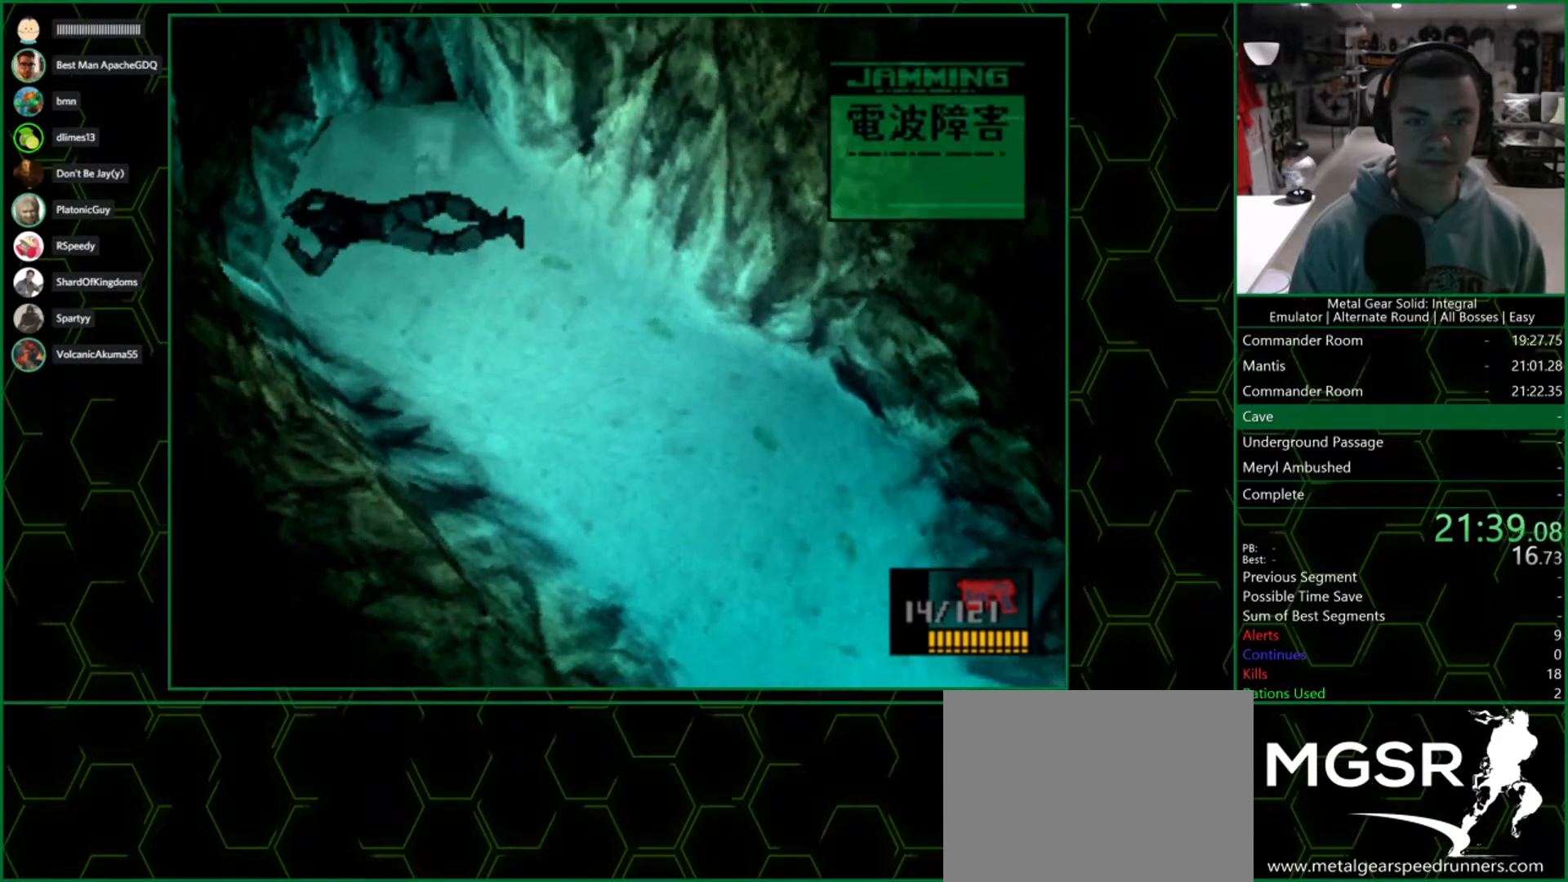
{"buttons": ["DPAD_UP"], "left_stick": "center", "right_stick": "center", "events": [[67, "DPAD_DOWN", "up"], [350, "DPAD_UP", "down"]]}
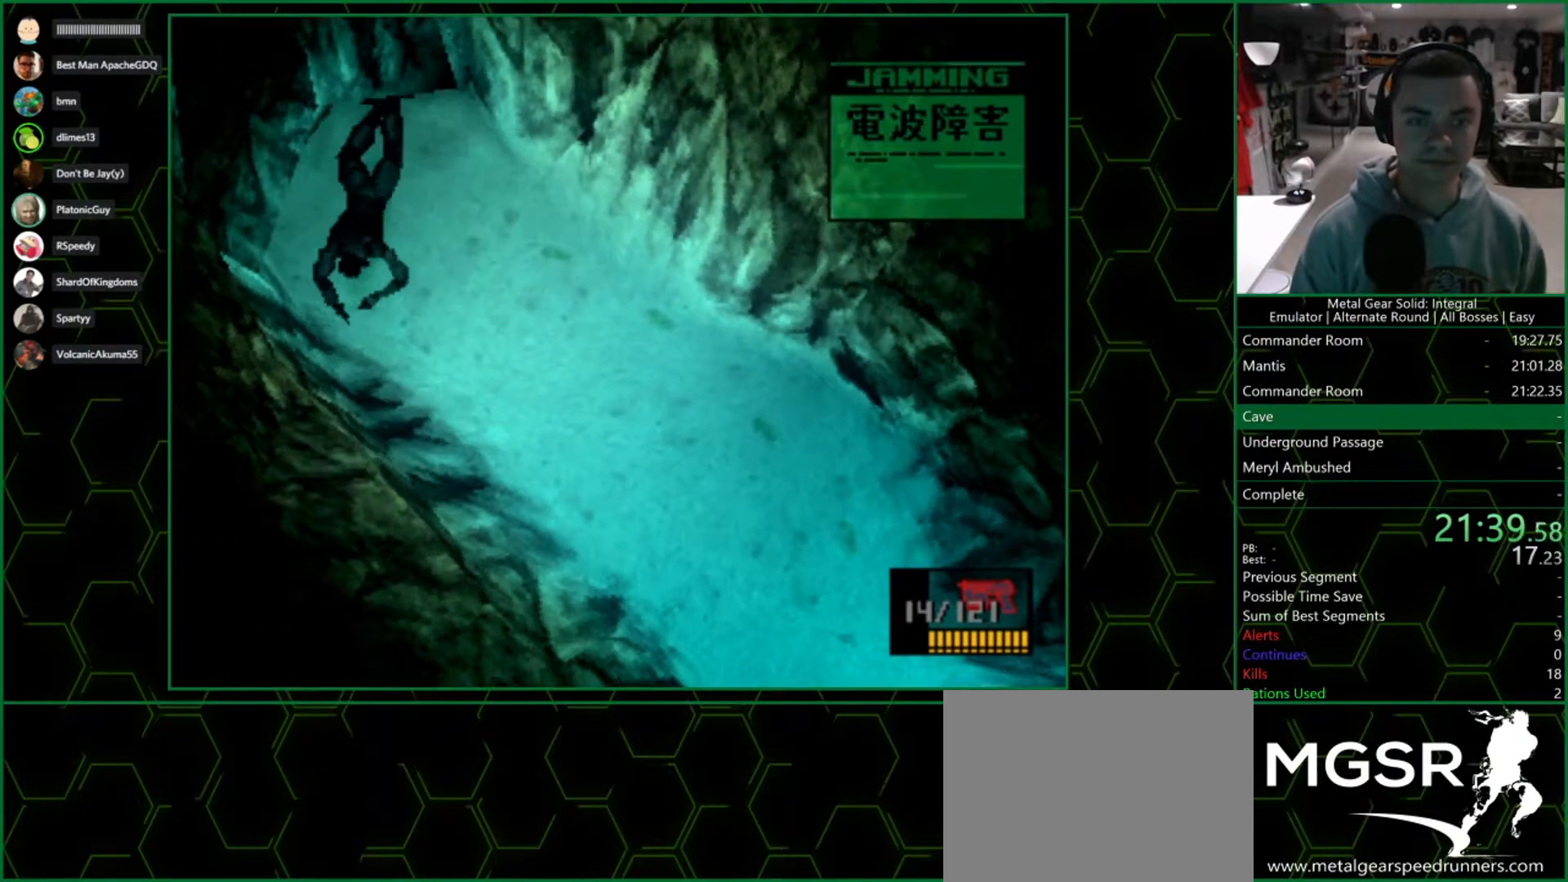
{"buttons": ["TRIANGLE", "DPAD_UP"], "left_stick": "center", "right_stick": "center", "events": [[100, "DPAD_UP", "up"], [117, "TRIANGLE", "down"], [333, "DPAD_UP", "down"]]}
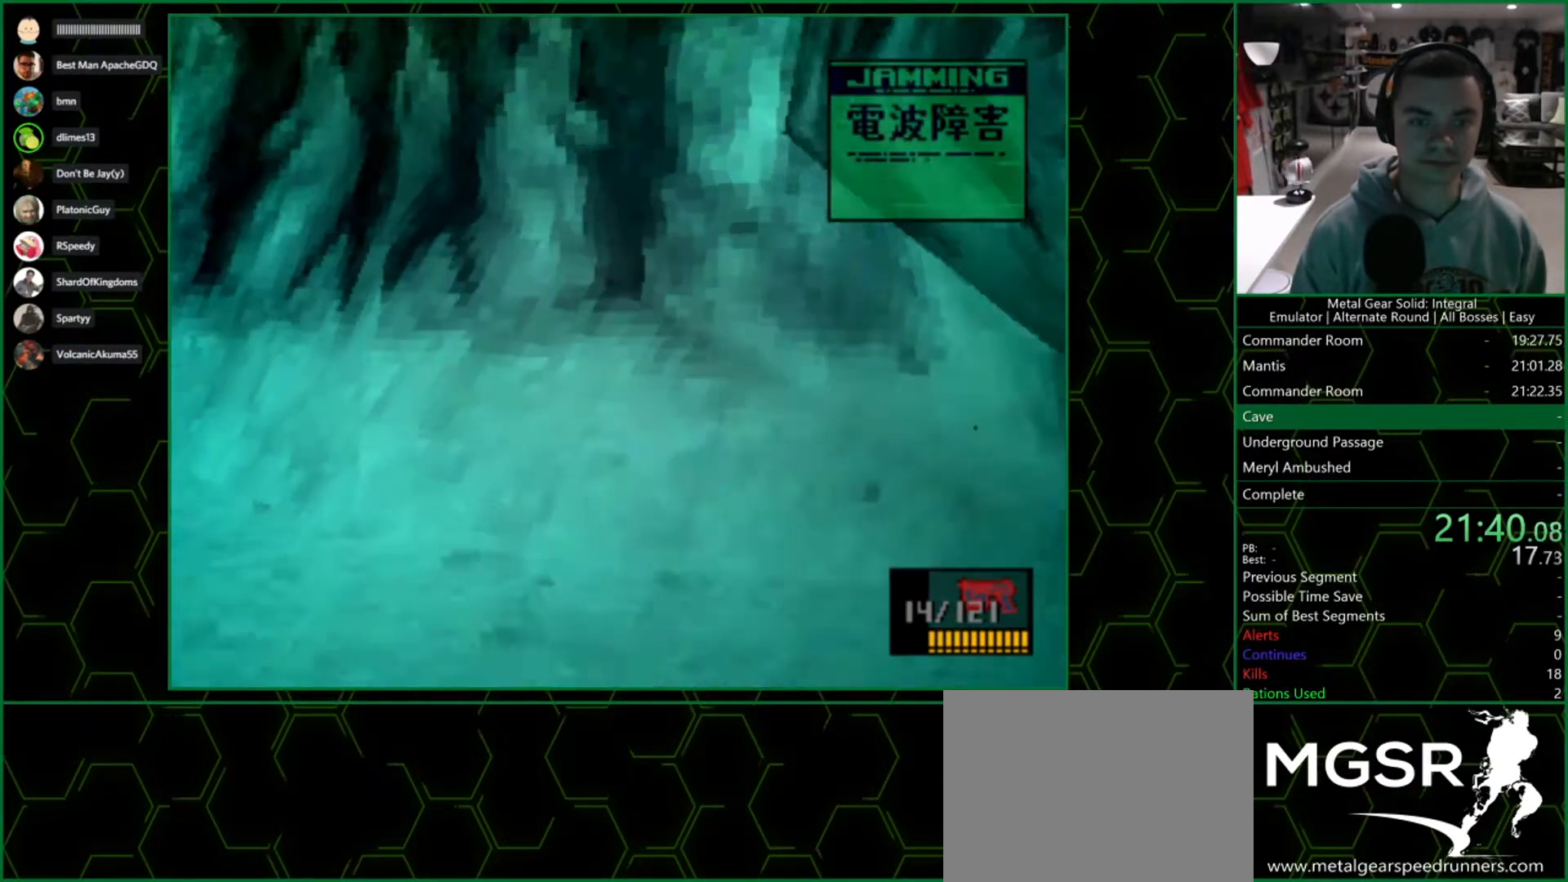
{"buttons": ["CROSS"], "left_stick": "center", "right_stick": "center", "events": [[200, "DPAD_UP", "up"], [217, "TRIANGLE", "up"], [250, "CROSS", "down"]]}
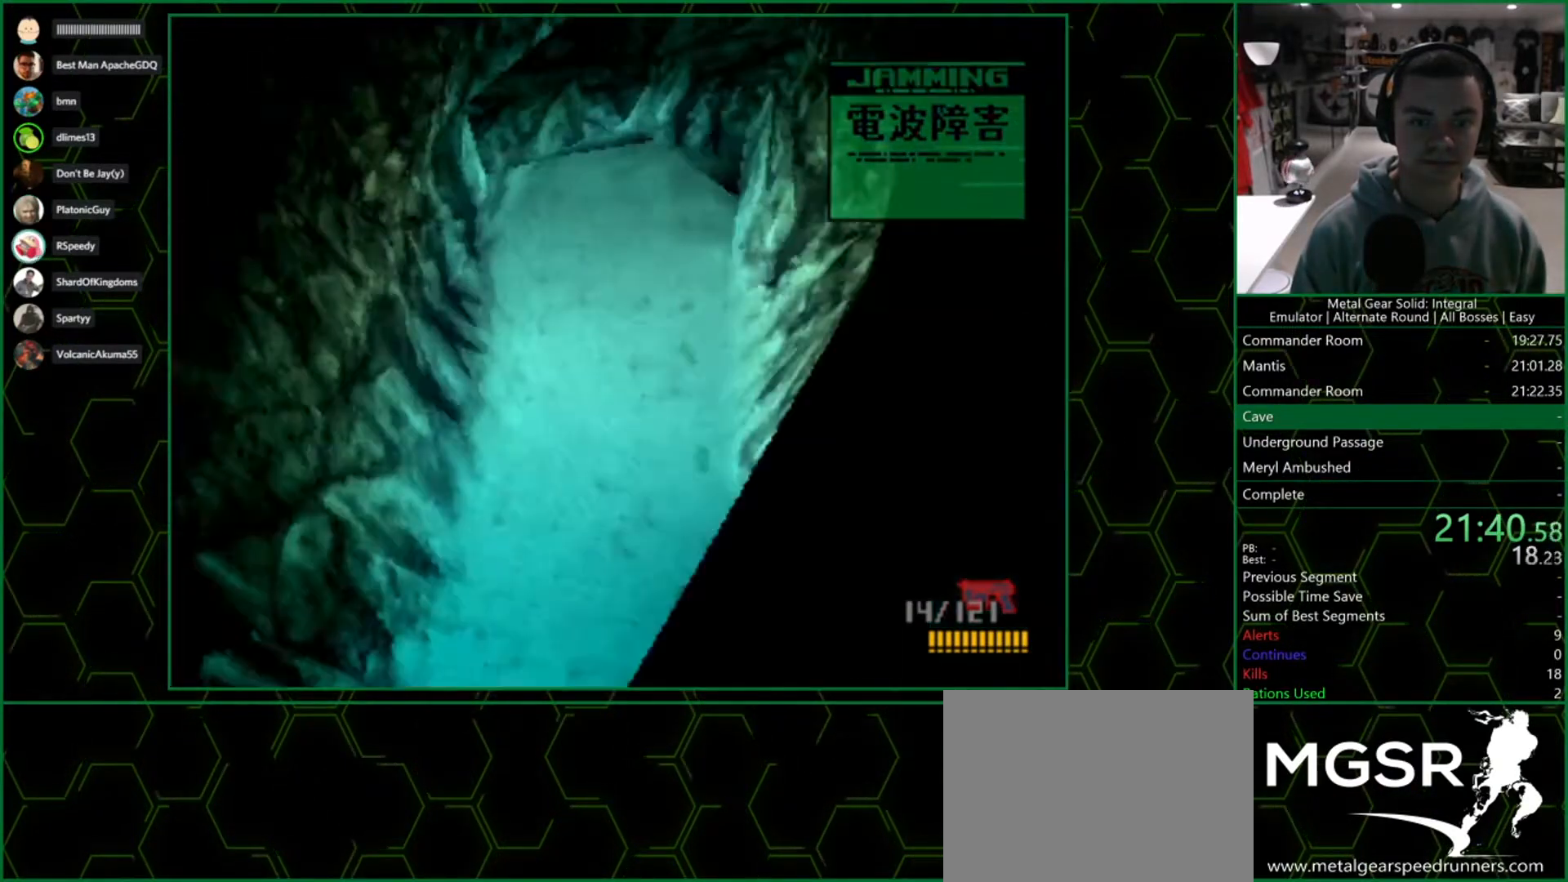
{"buttons": [], "left_stick": "center", "right_stick": "center", "events": [[33, "CROSS", "up"]]}
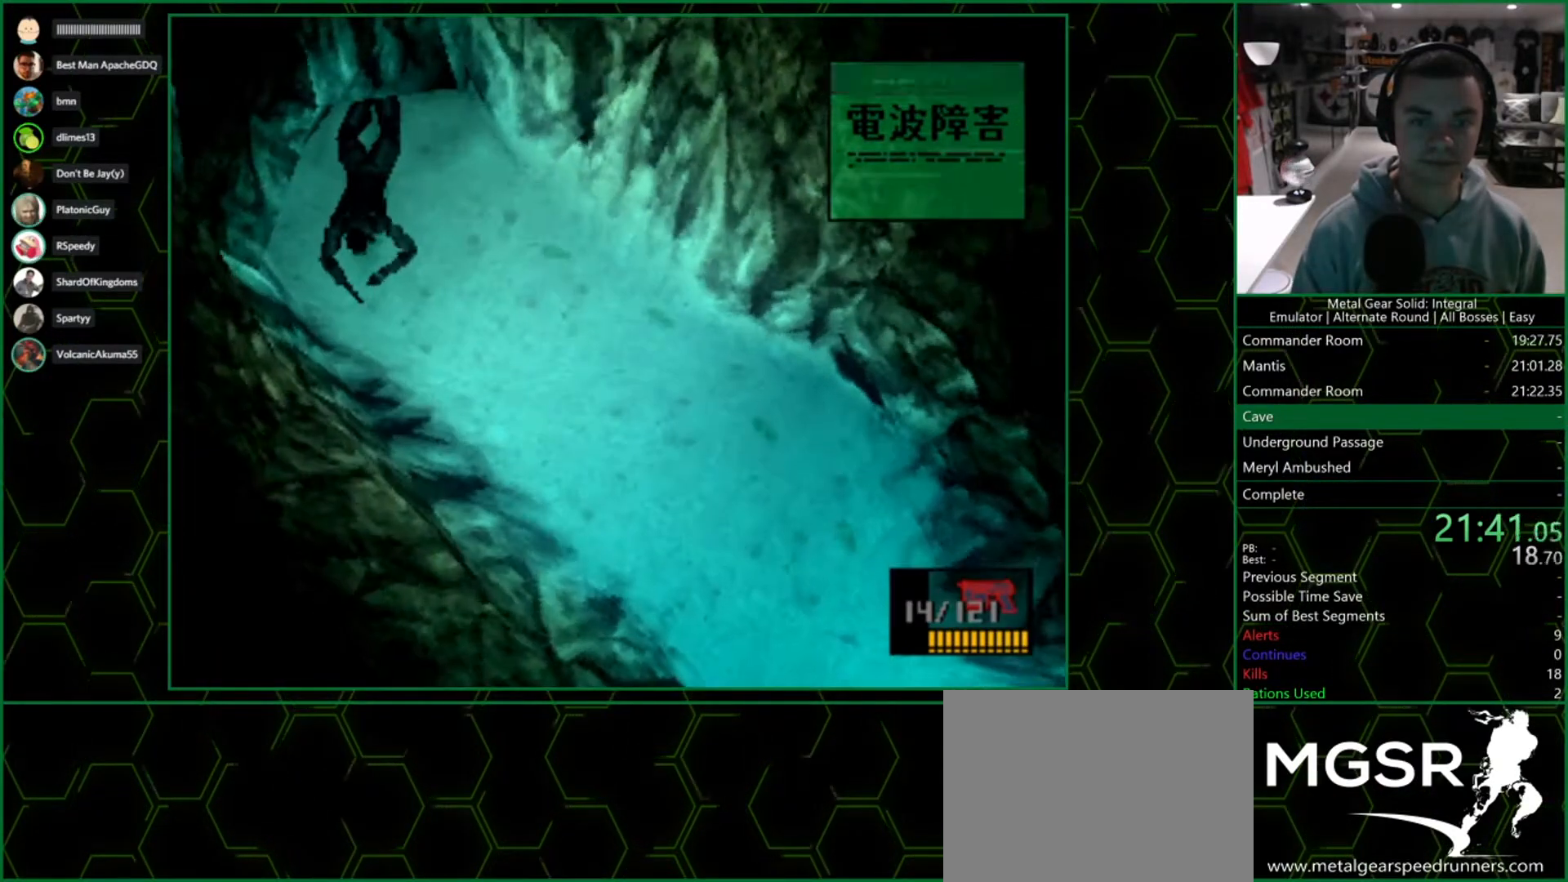
{"buttons": ["CROSS", "DPAD_UP"], "left_stick": "center", "right_stick": "center", "events": [[17, "TRIANGLE", "down"], [100, "DPAD_UP", "down"], [467, "TRIANGLE", "up"], [500, "CROSS", "down"]]}
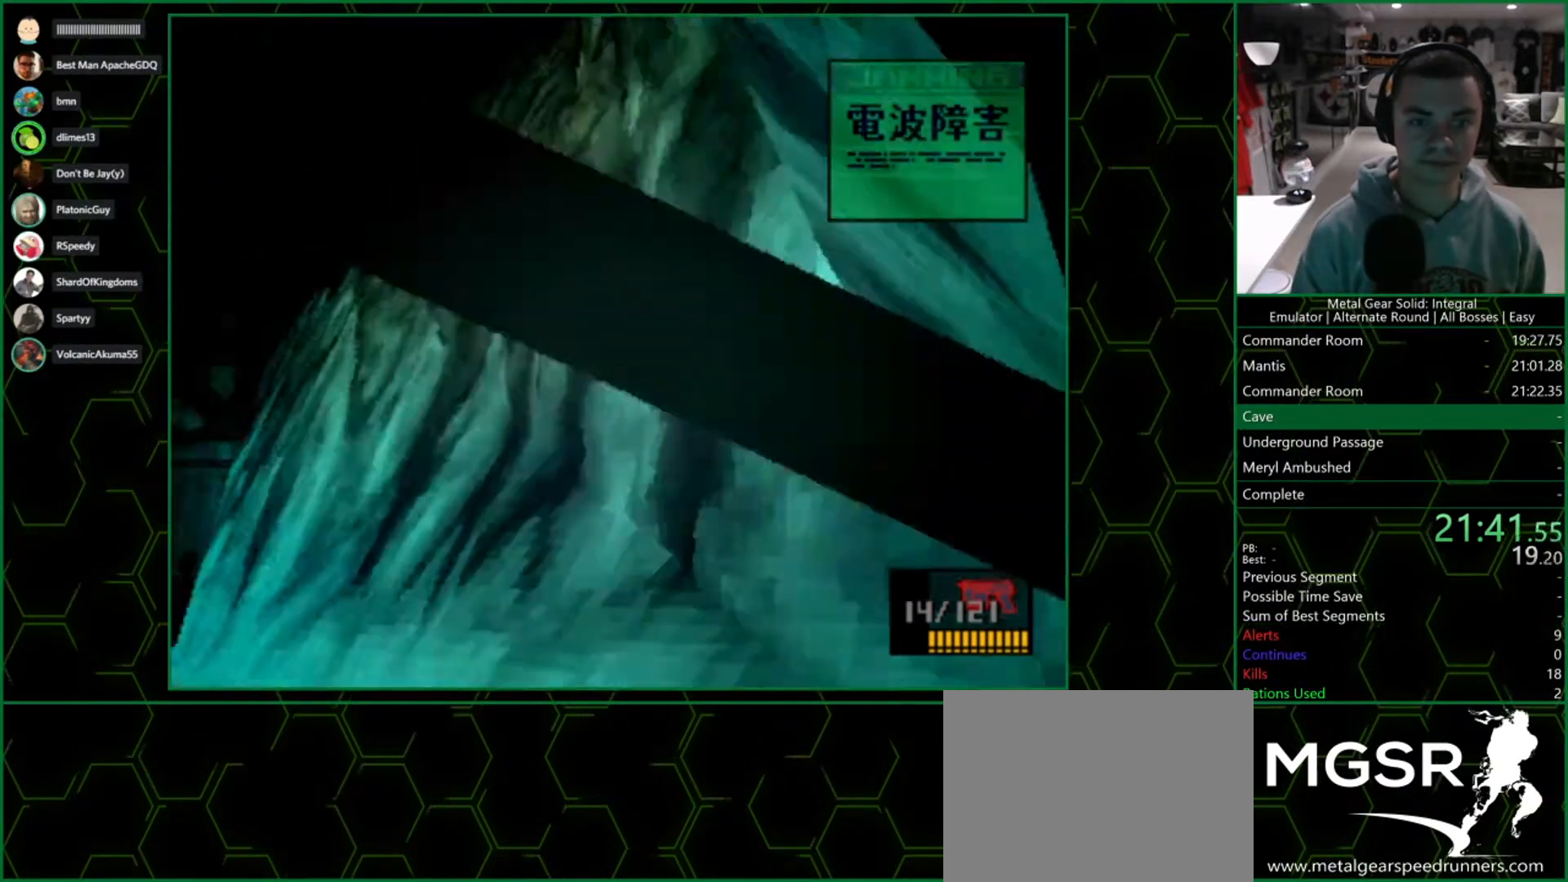
{"buttons": [], "left_stick": "center", "right_stick": "center", "events": [[67, "DPAD_UP", "up"], [217, "CROSS", "up"]]}
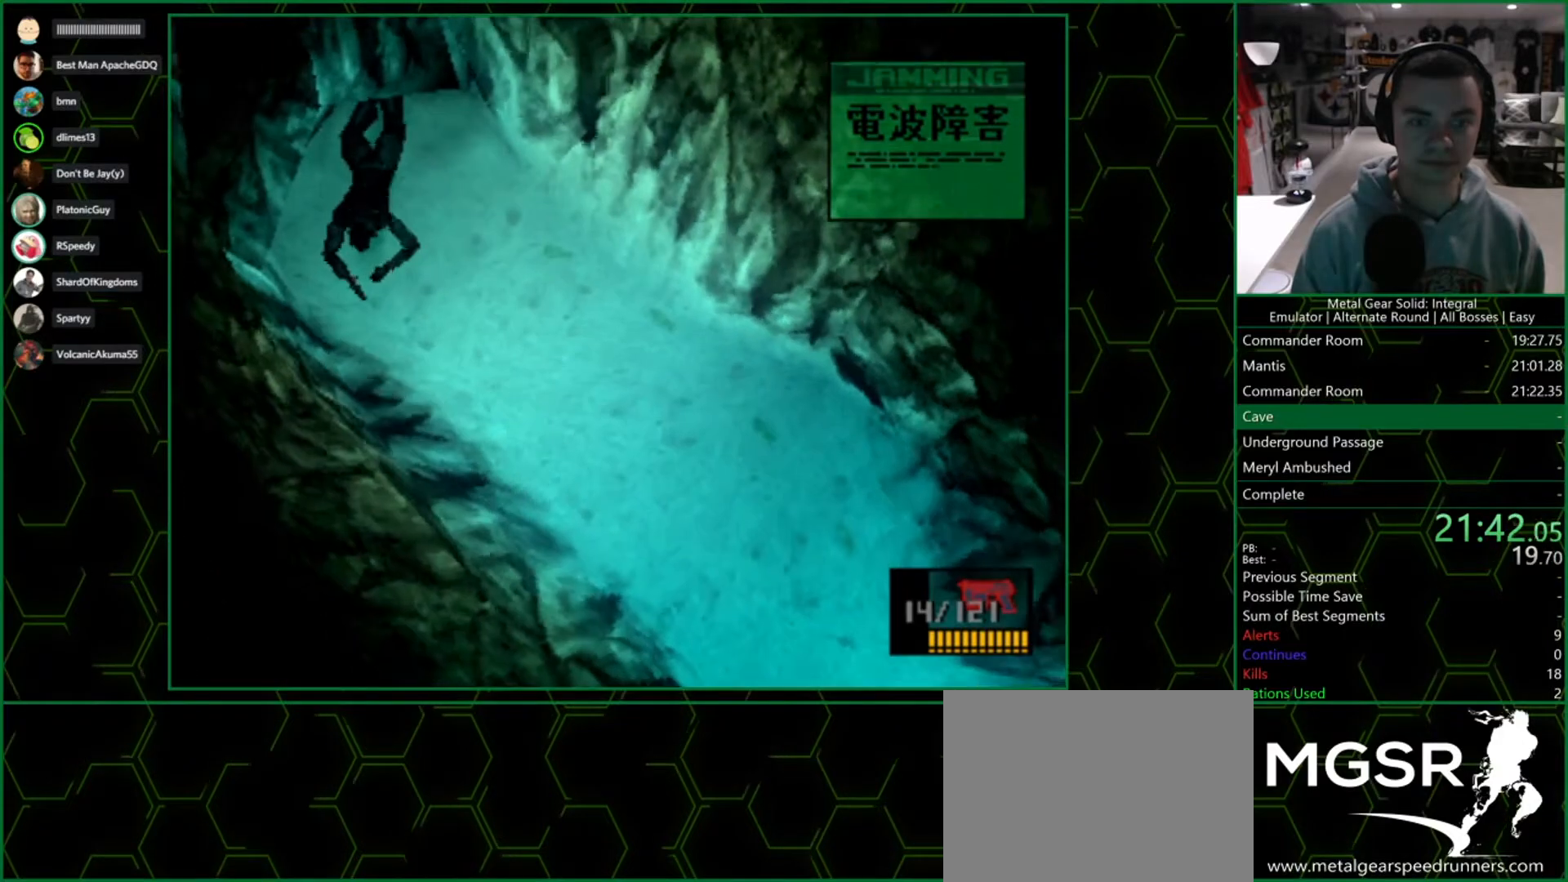
{"buttons": [], "left_stick": "center", "right_stick": "center", "events": [[150, "DPAD_DOWN", "down"], [483, "DPAD_DOWN", "up"]]}
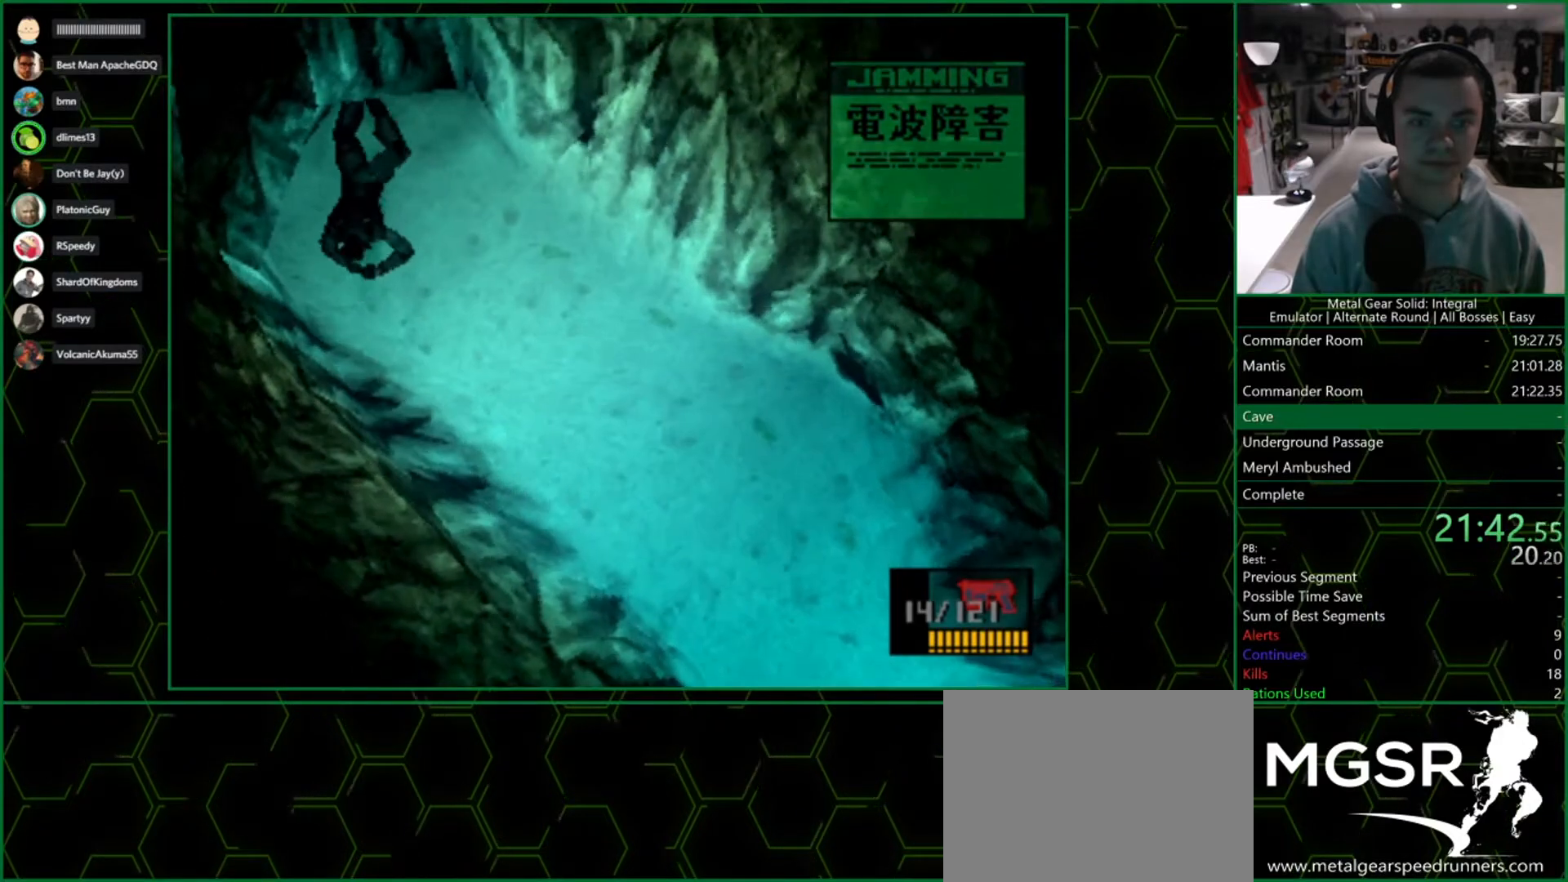
{"buttons": ["TRIANGLE", "DPAD_UP"], "left_stick": "center", "right_stick": "center", "events": [[67, "TRIANGLE", "down"], [217, "DPAD_UP", "down"]]}
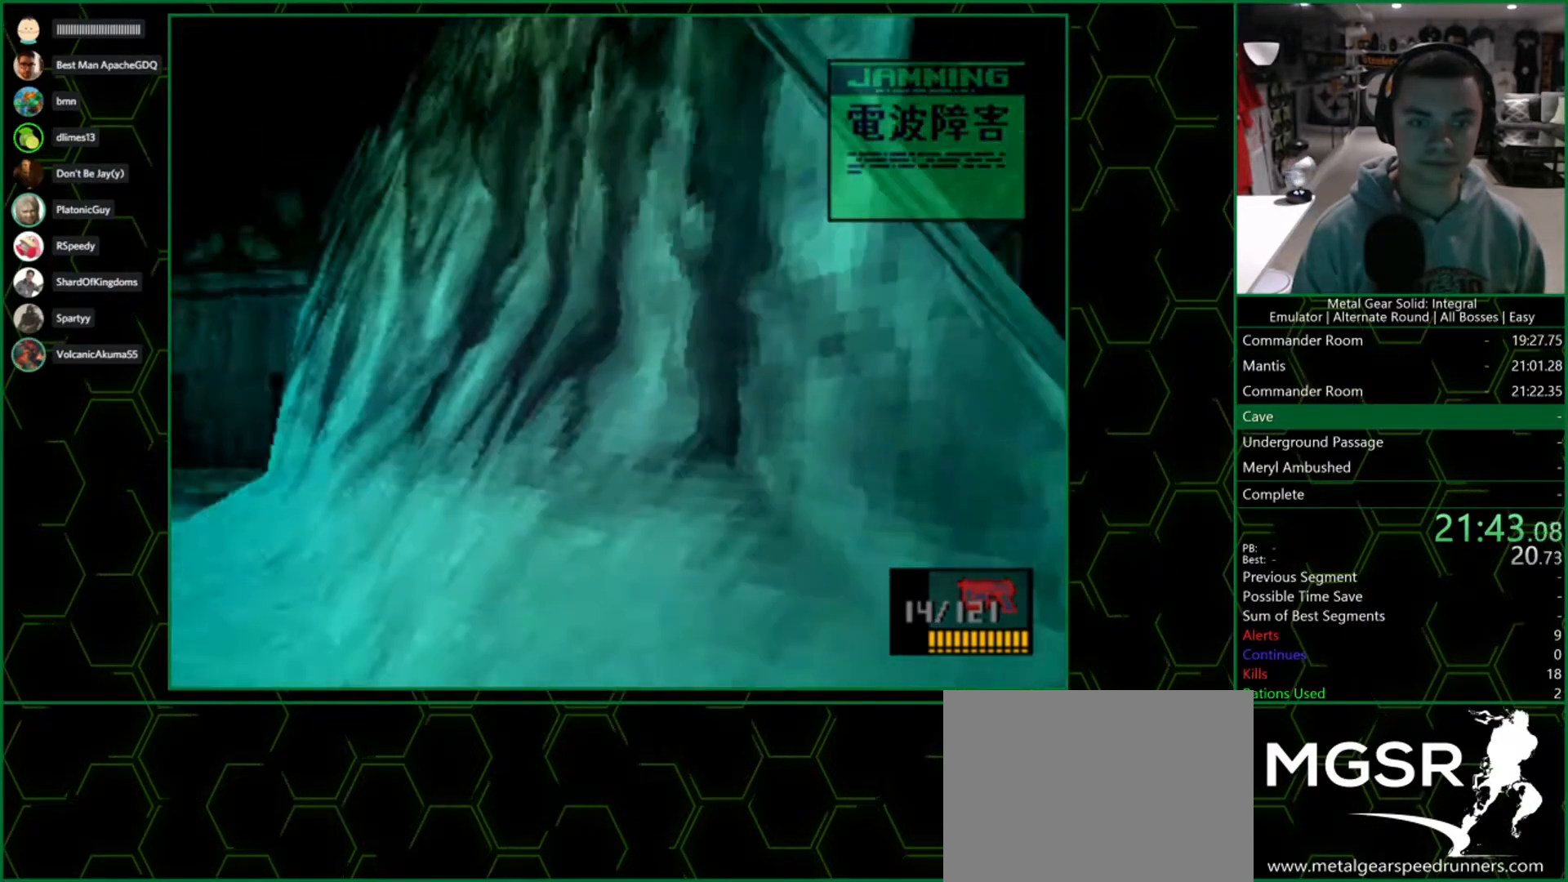
{"buttons": [], "left_stick": "center", "right_stick": "center", "events": [[117, "DPAD_UP", "up"], [117, "TRIANGLE", "up"], [133, "CROSS", "down"], [417, "CROSS", "up"]]}
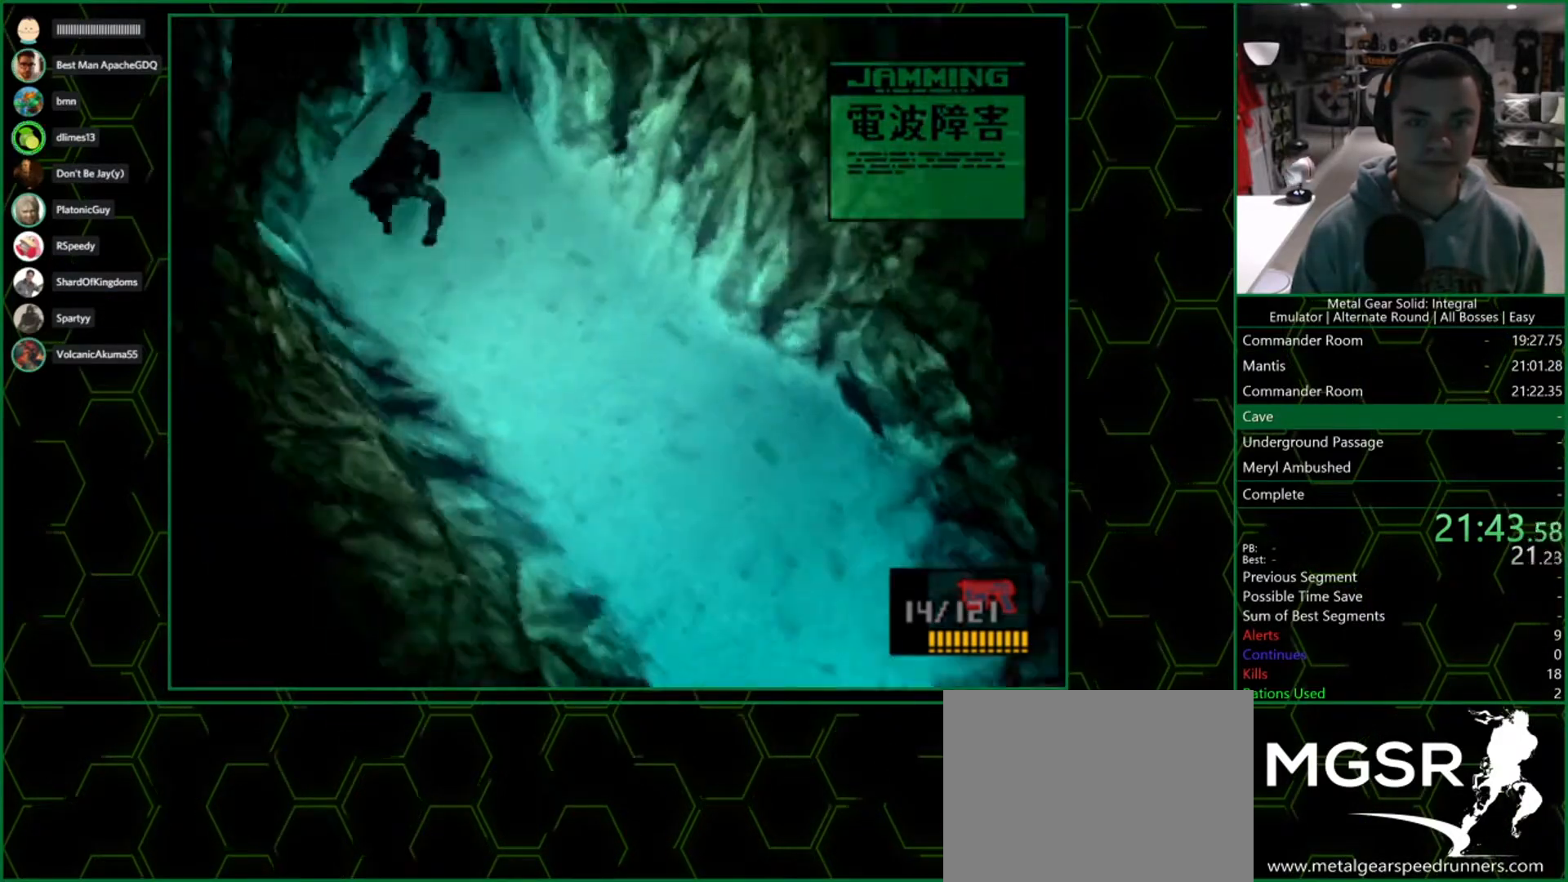
{"buttons": ["L2"], "left_stick": "center", "right_stick": "center", "events": [[400, "L2", "down"]]}
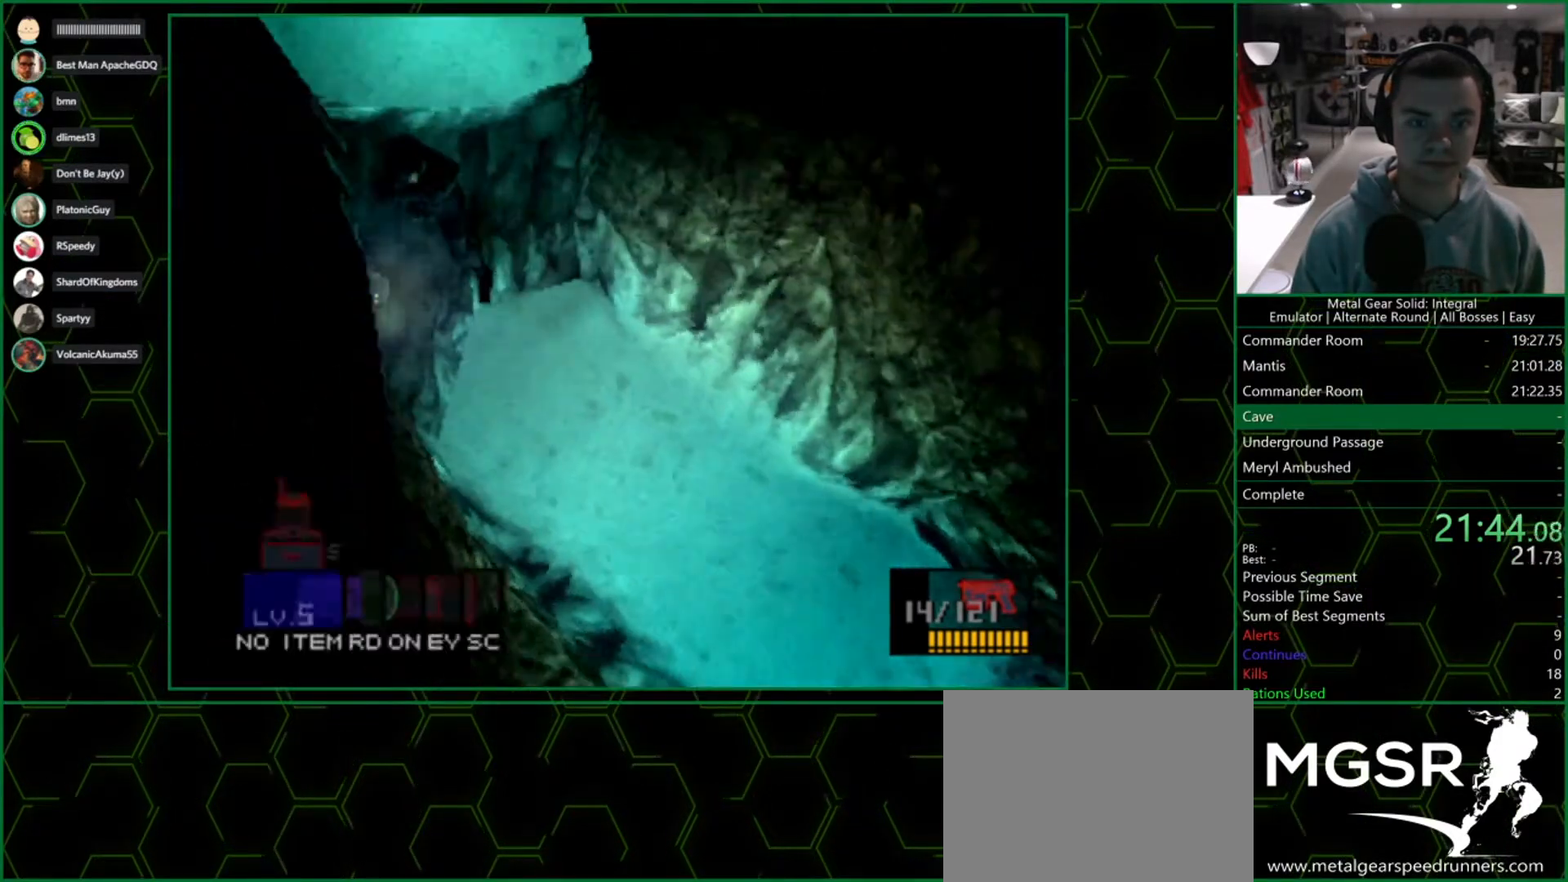
{"buttons": [], "left_stick": "down-left", "right_stick": "center", "events": [[133, "DPAD_RIGHT", "down"], [250, "DPAD_RIGHT", "up"], [350, "L2", "up"], [467, "left_stick", "down-left"]]}
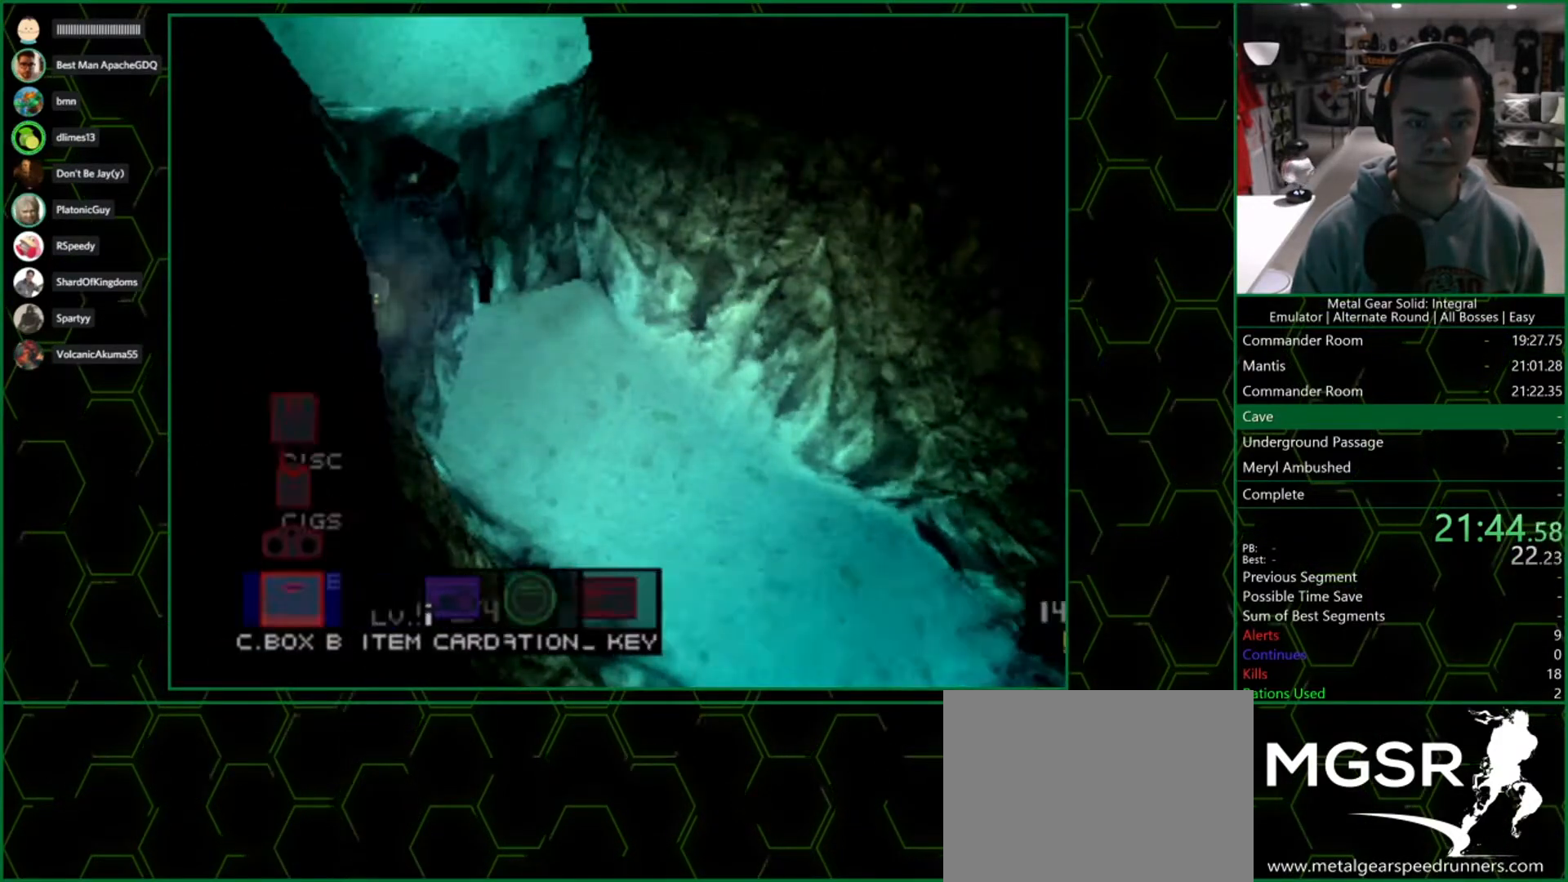
{"buttons": [], "left_stick": "down-left", "right_stick": "center", "events": []}
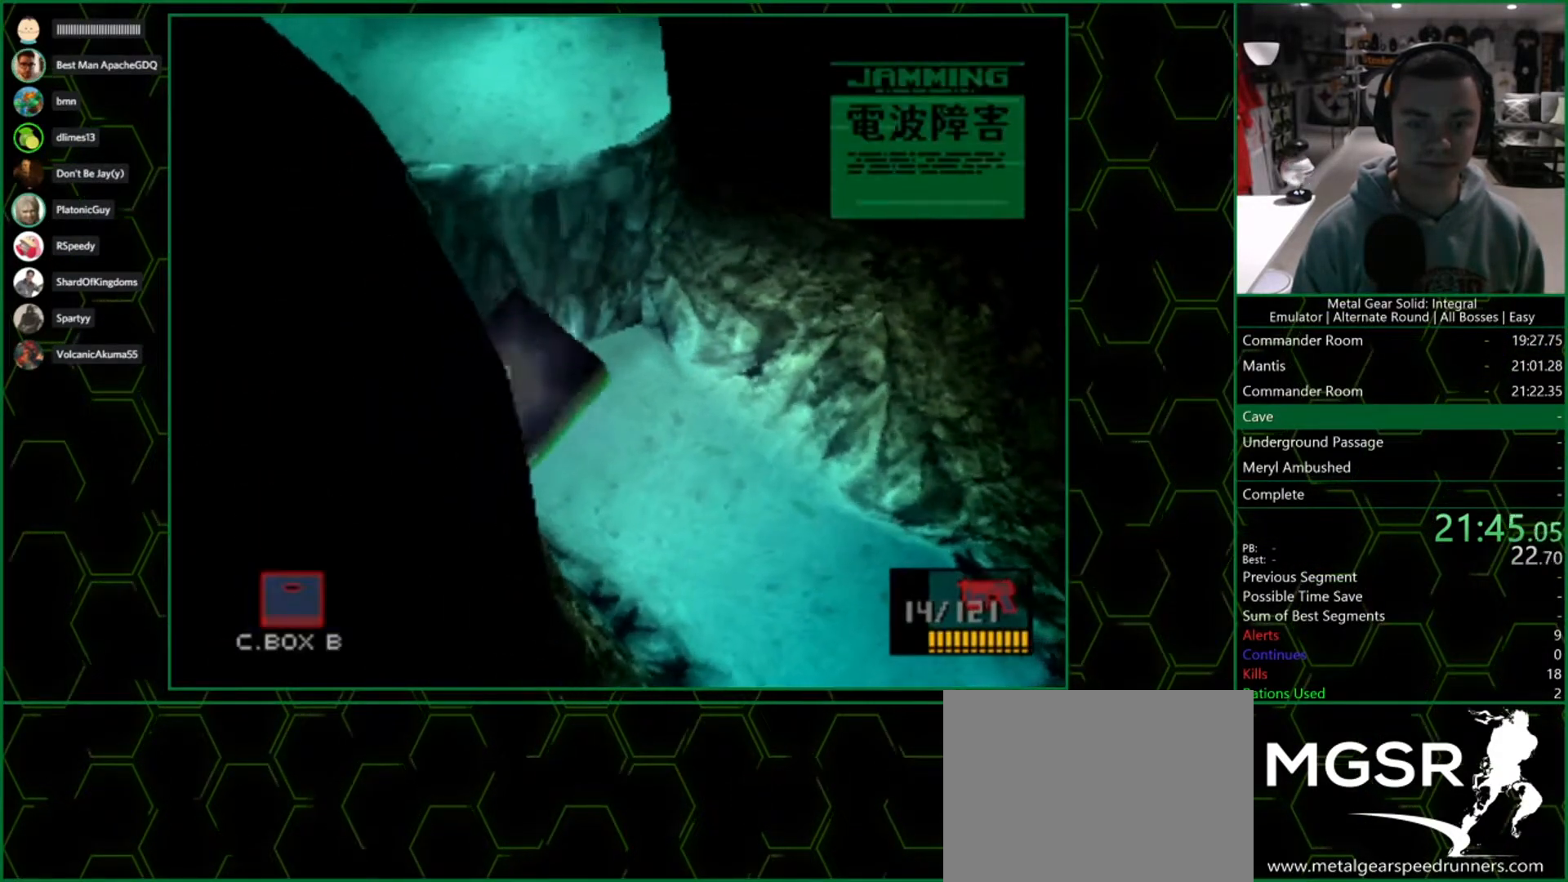
{"buttons": ["L2"], "left_stick": "center", "right_stick": "center", "events": [[83, "left_stick", "left"], [317, "L2", "down"], [350, "left_stick", "center"]]}